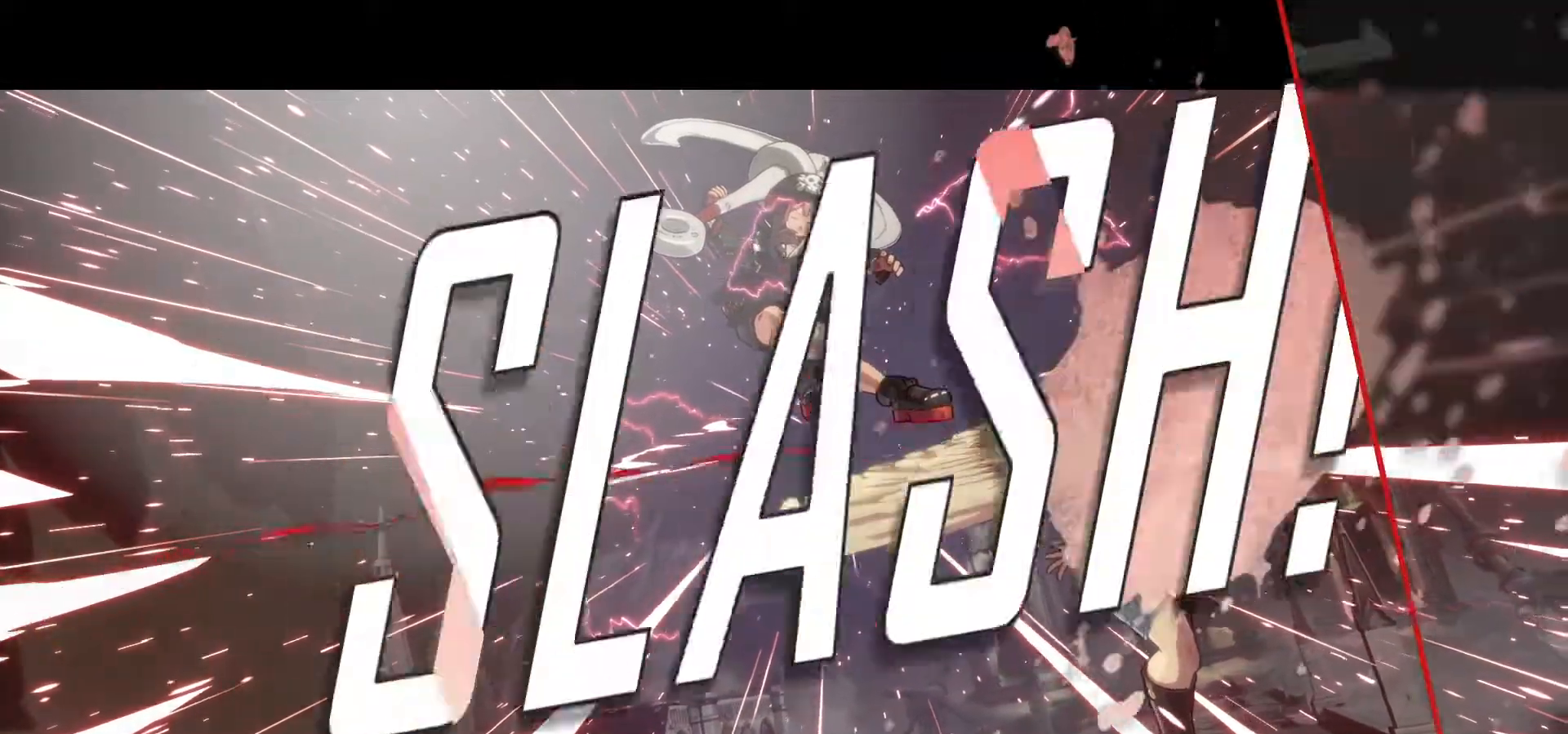
Gameplay with a controller (arcade stick); each line is a JSON object with the inputs held at the frame after it. "events" lists button and stick changes between this image and that frame as [ms after this image, input, new state], when the widget could be followed in between. Not read: L3 R3.
{"buttons": [], "left_stick": "center", "events": []}
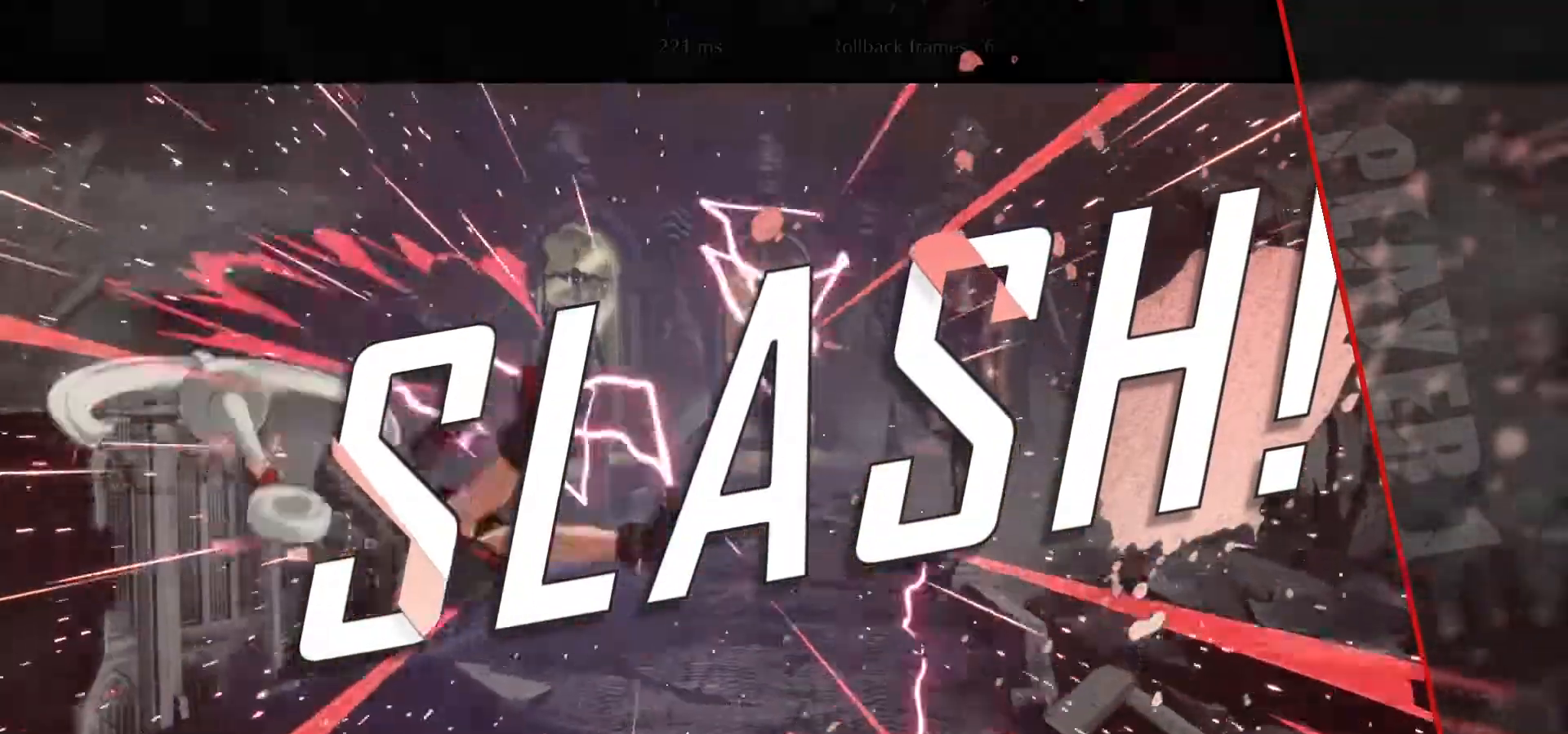
{"buttons": [], "left_stick": "center", "events": []}
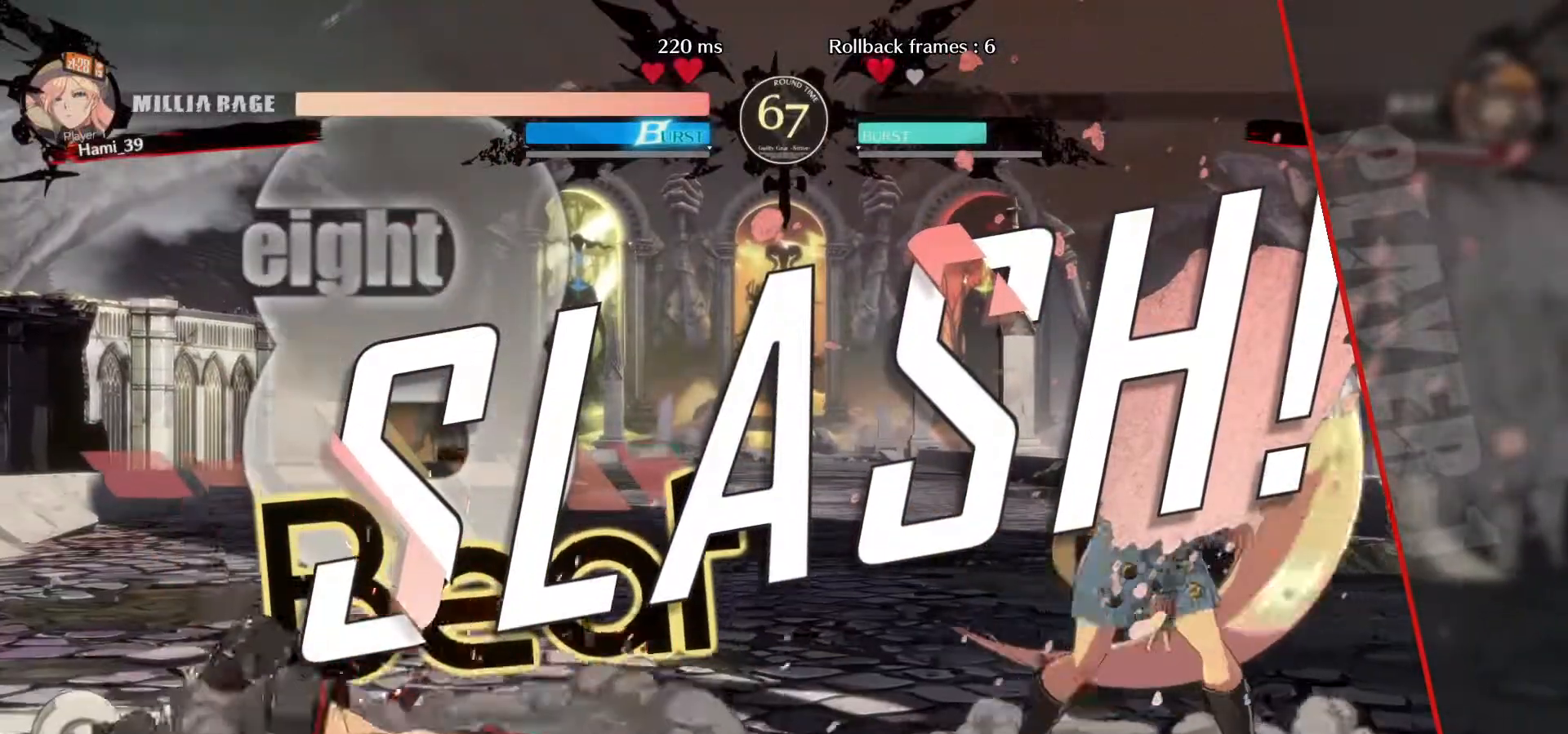
{"buttons": [], "left_stick": "center", "events": []}
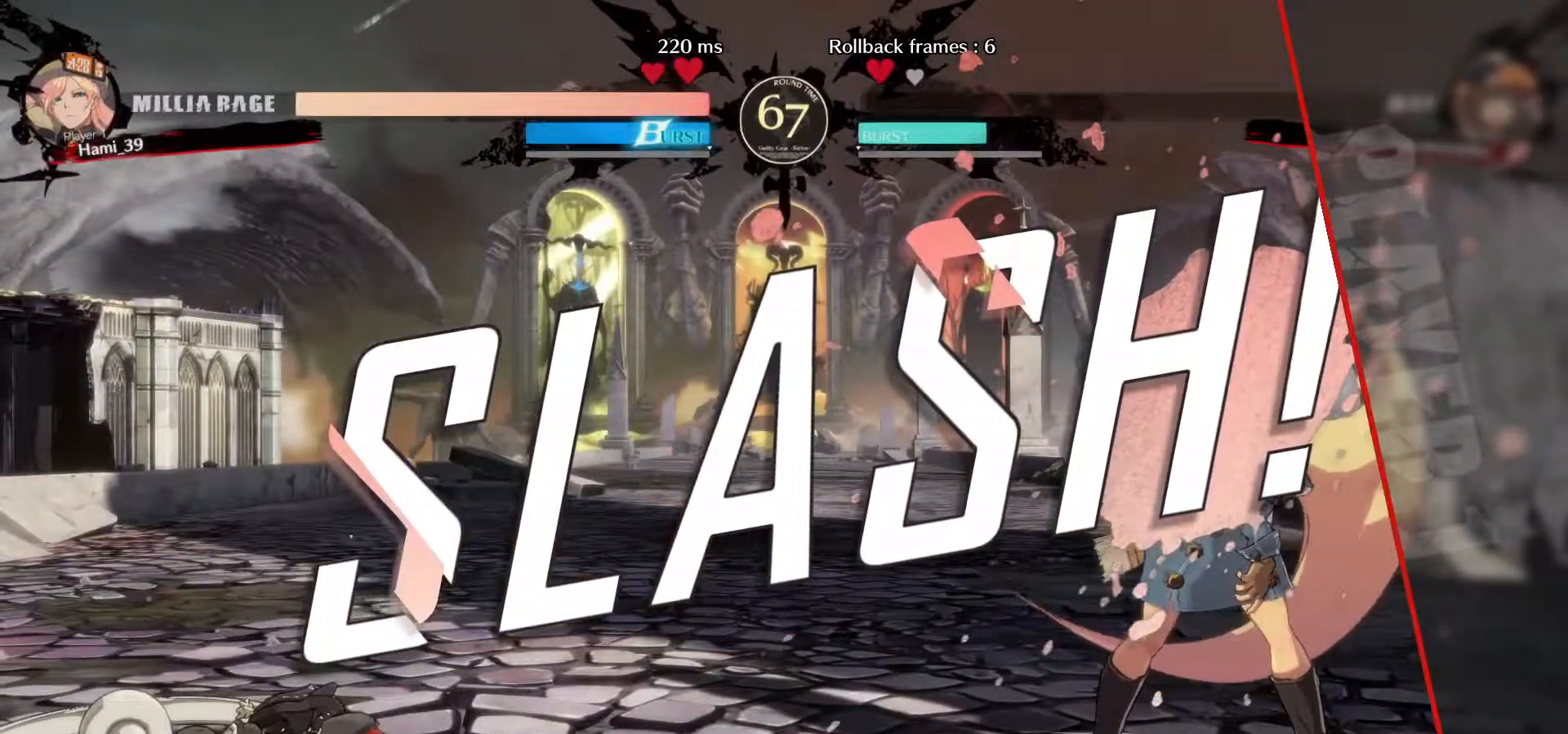
{"buttons": [], "left_stick": "center", "events": []}
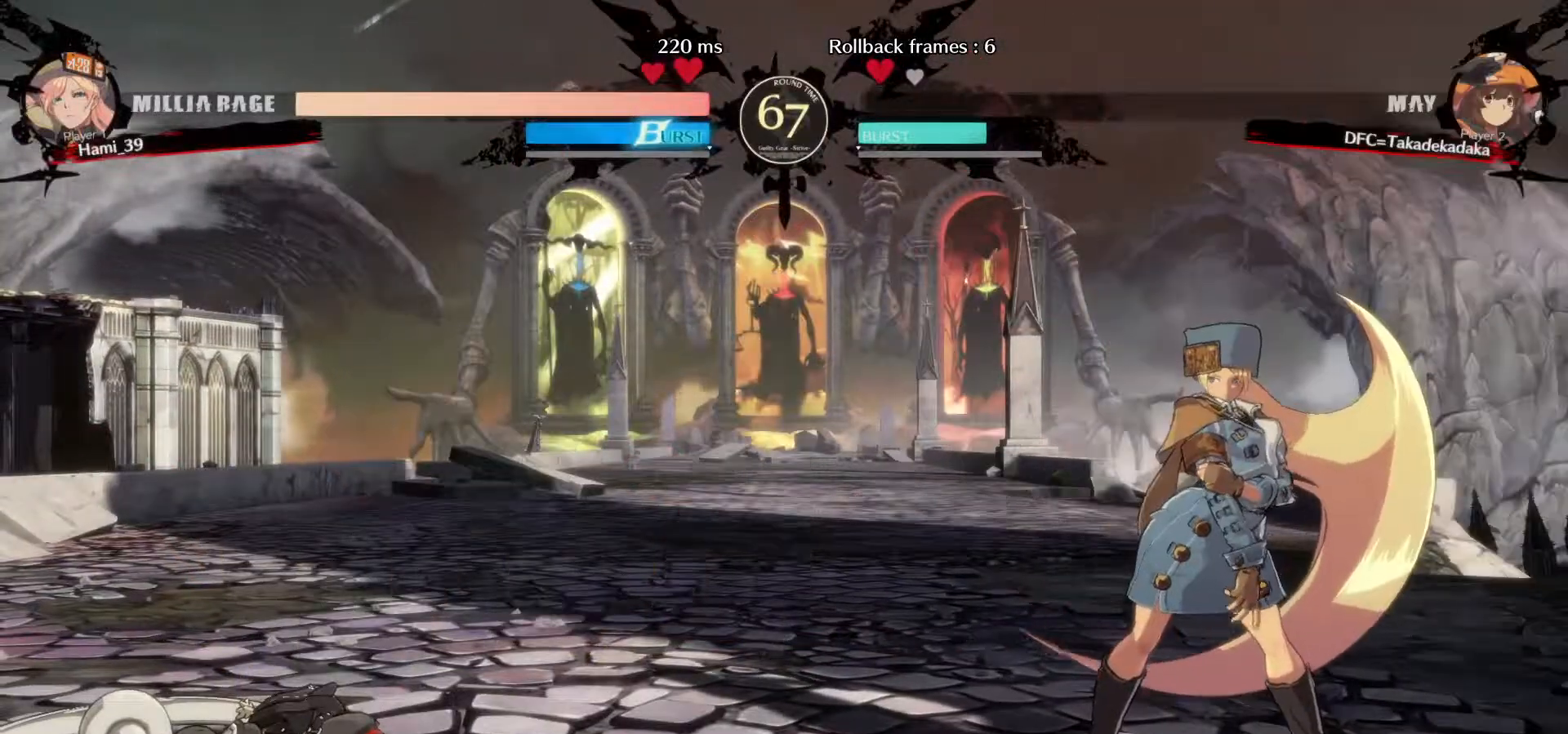
{"buttons": [], "left_stick": "center", "events": []}
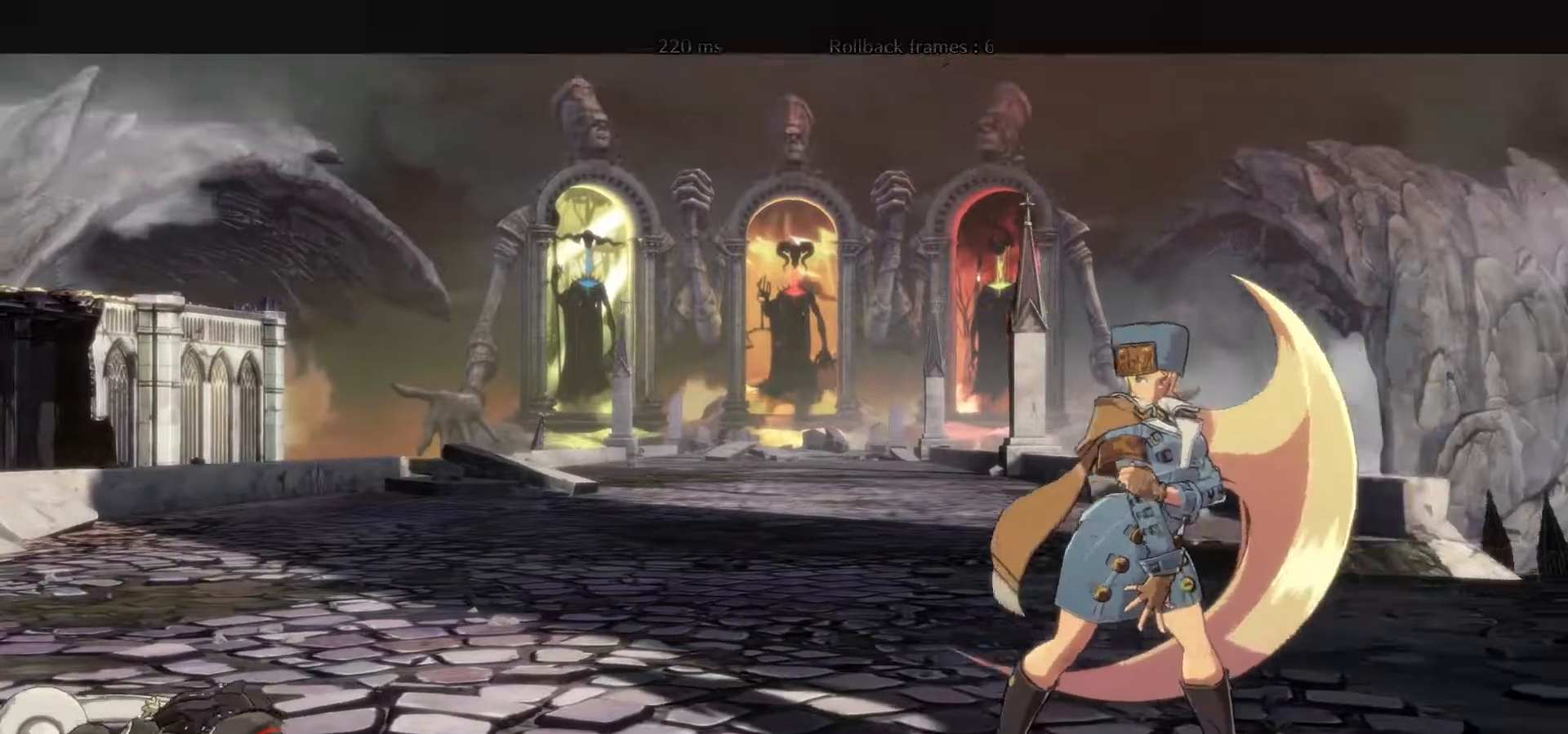
{"buttons": [], "left_stick": "center", "events": [[300, "CROSS", "down"], [467, "CROSS", "up"]]}
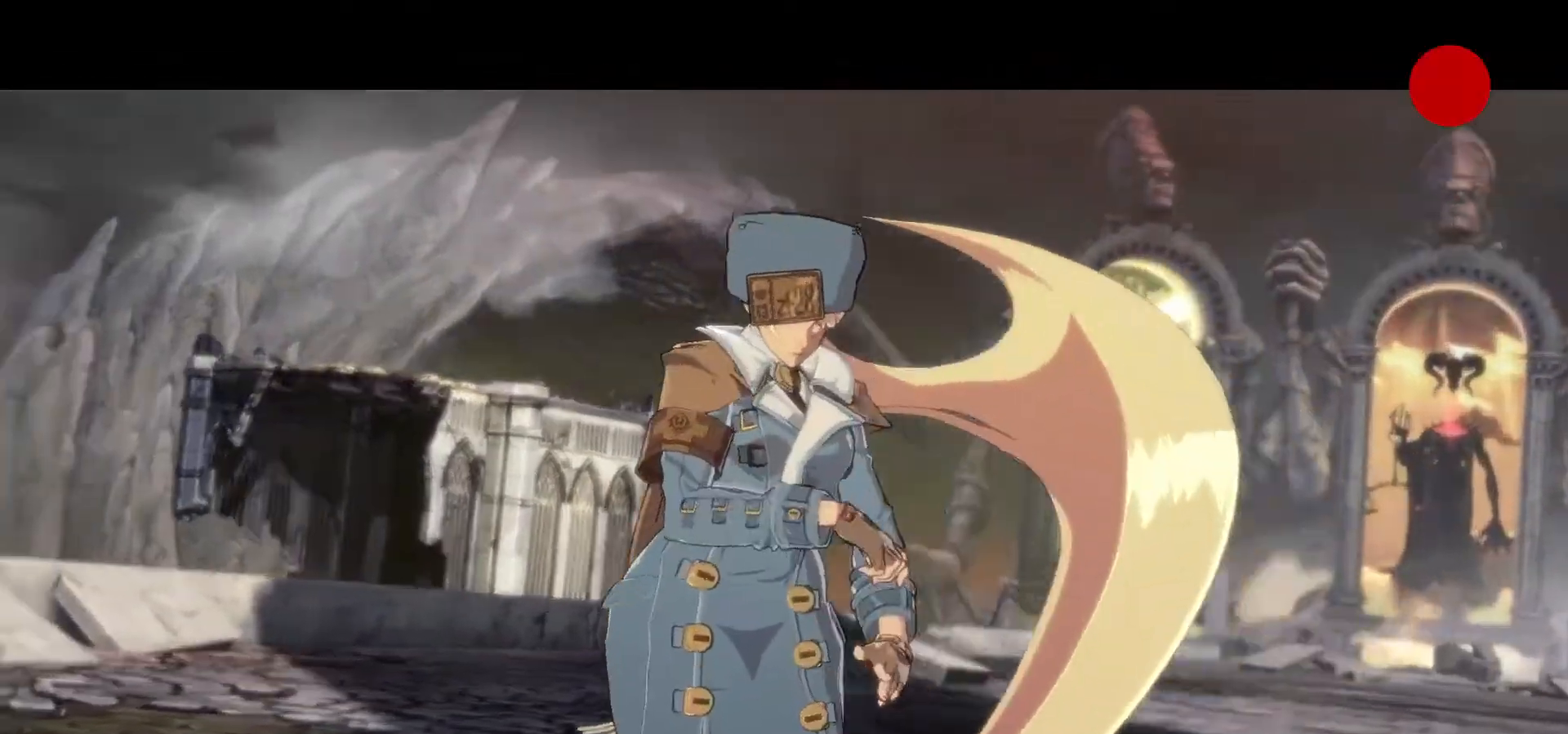
{"buttons": [], "left_stick": "center", "events": []}
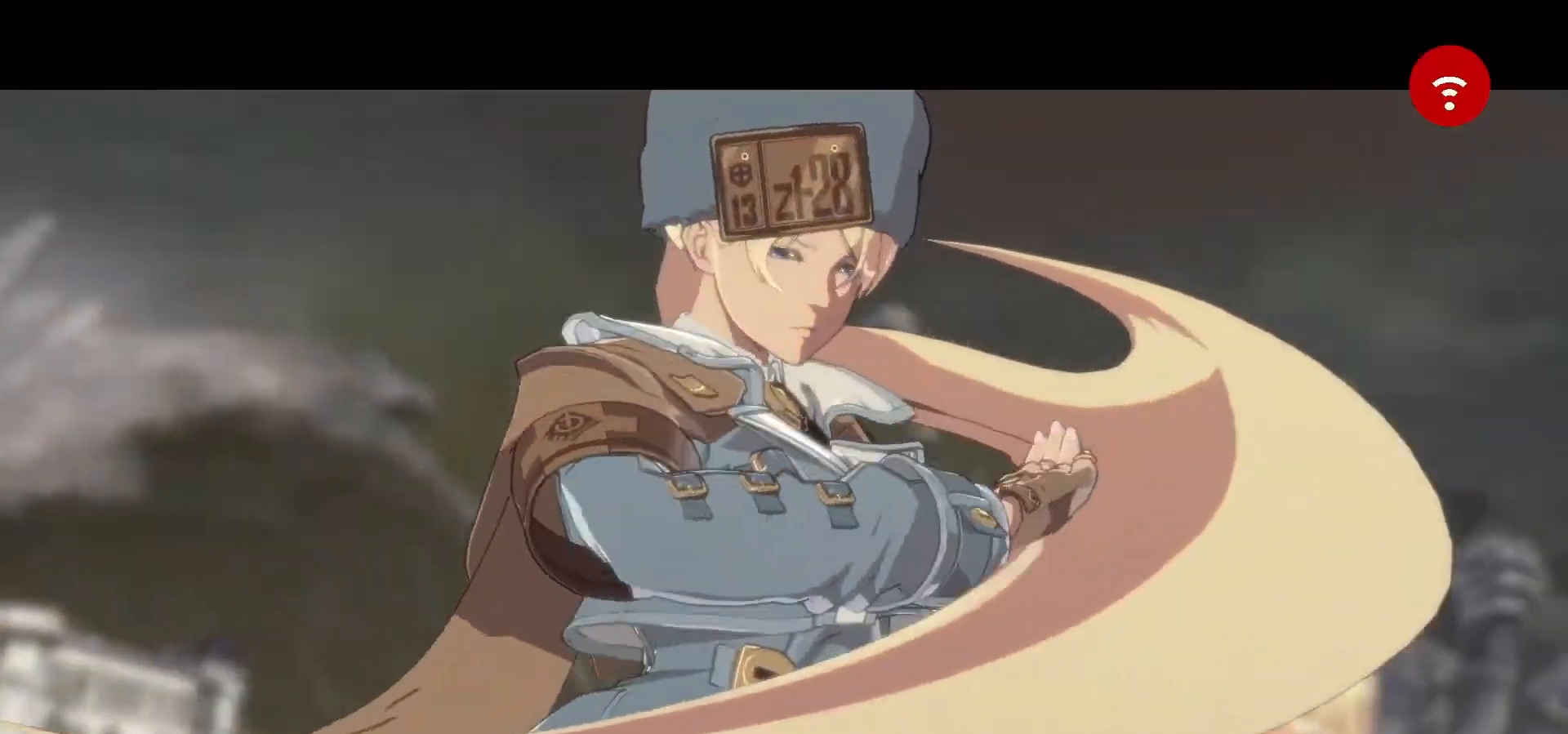
{"buttons": [], "left_stick": "center", "events": [[350, "CROSS", "down"], [433, "CROSS", "up"]]}
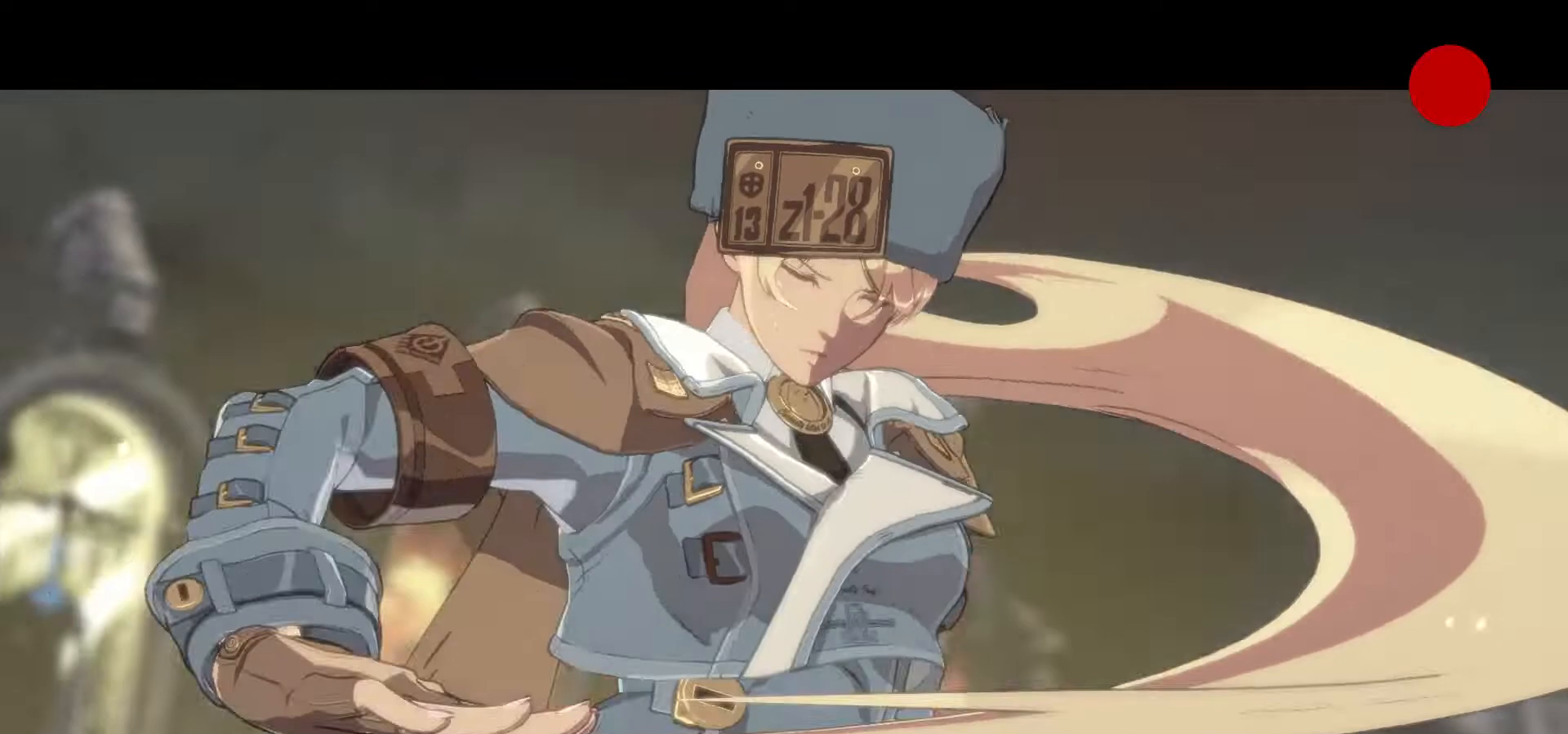
{"buttons": [], "left_stick": "center", "events": [[200, "CROSS", "down"], [250, "CROSS", "up"]]}
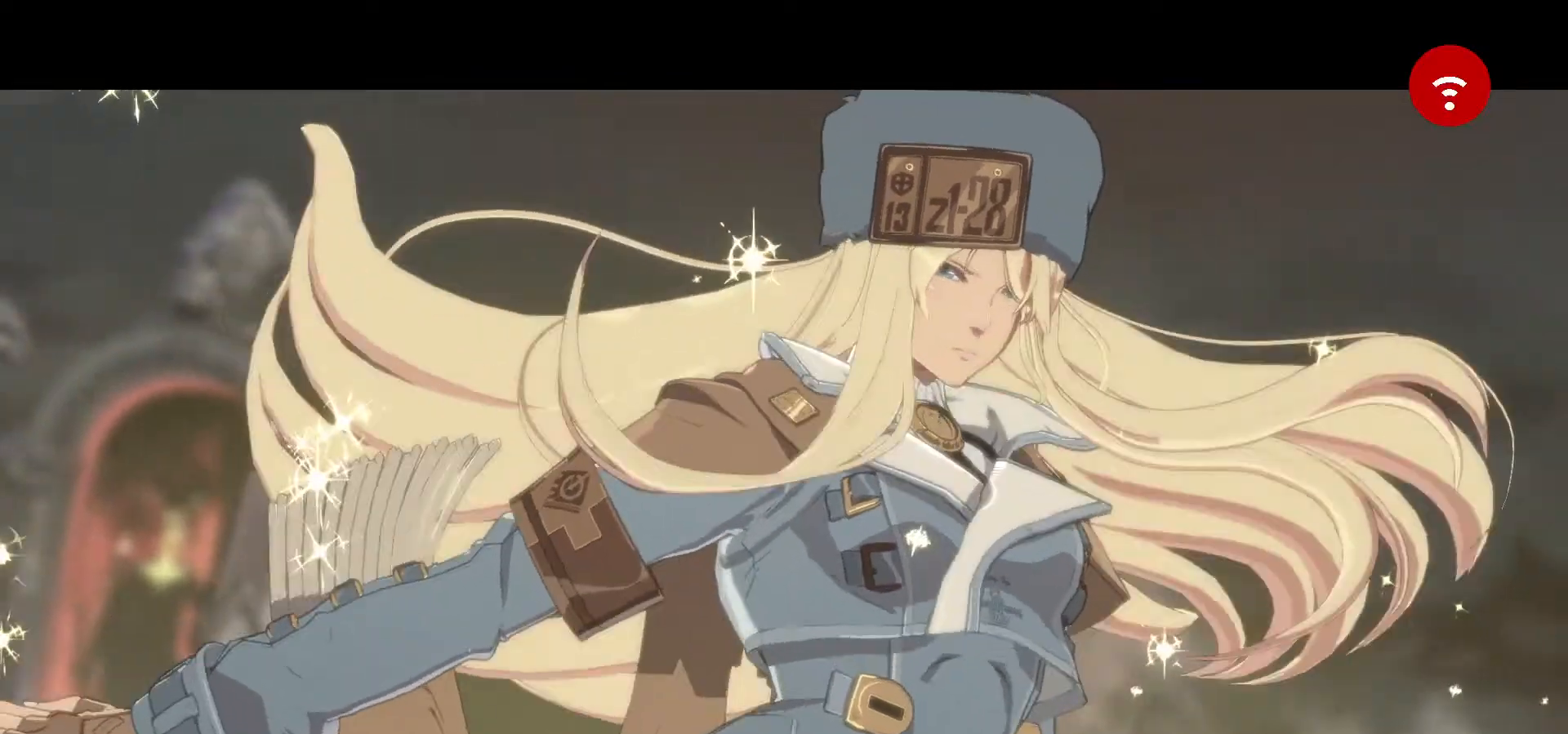
{"buttons": ["CROSS"], "left_stick": "center", "events": [[50, "CROSS", "down"], [100, "CROSS", "up"], [183, "CROSS", "down"]]}
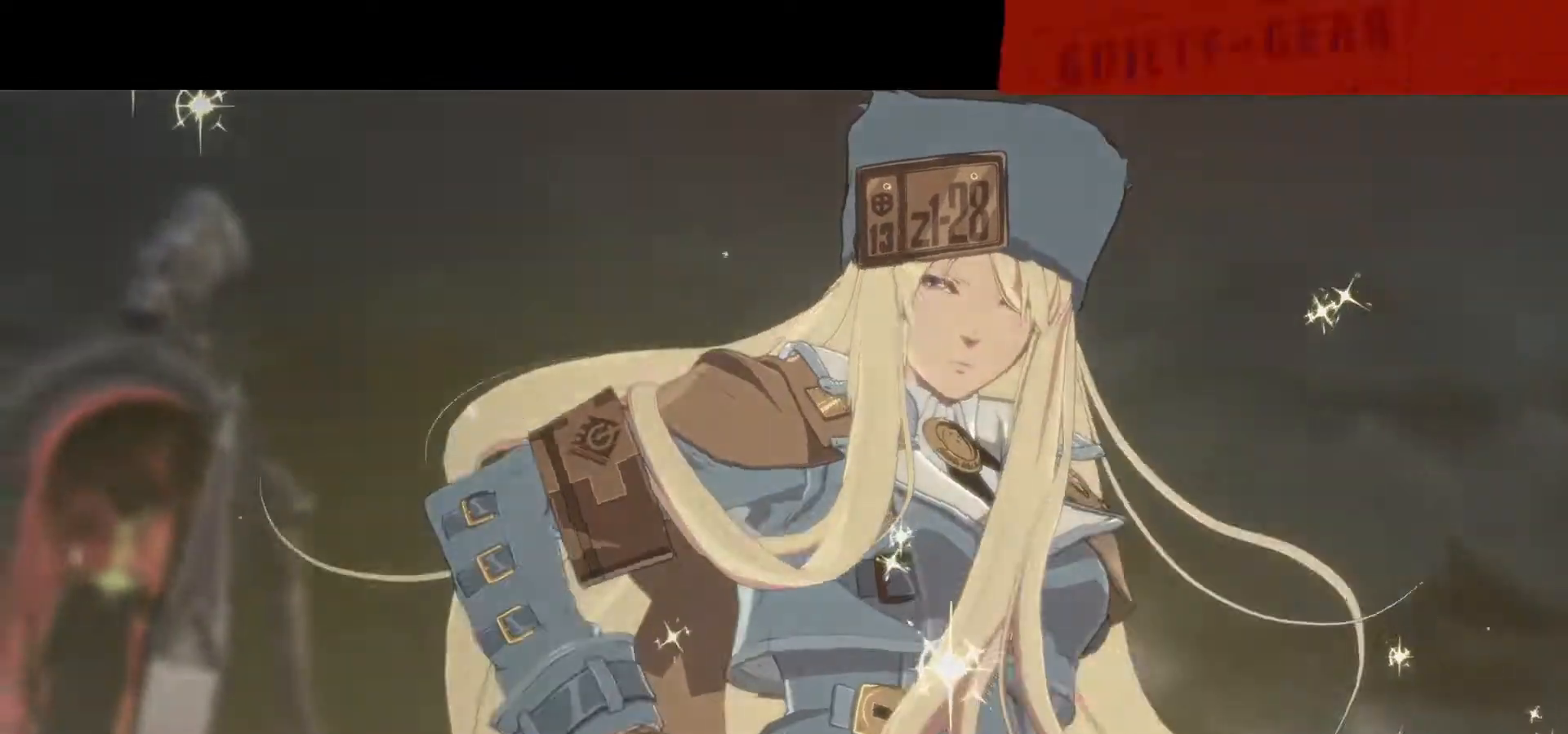
{"buttons": [], "left_stick": "center", "events": [[333, "CROSS", "up"]]}
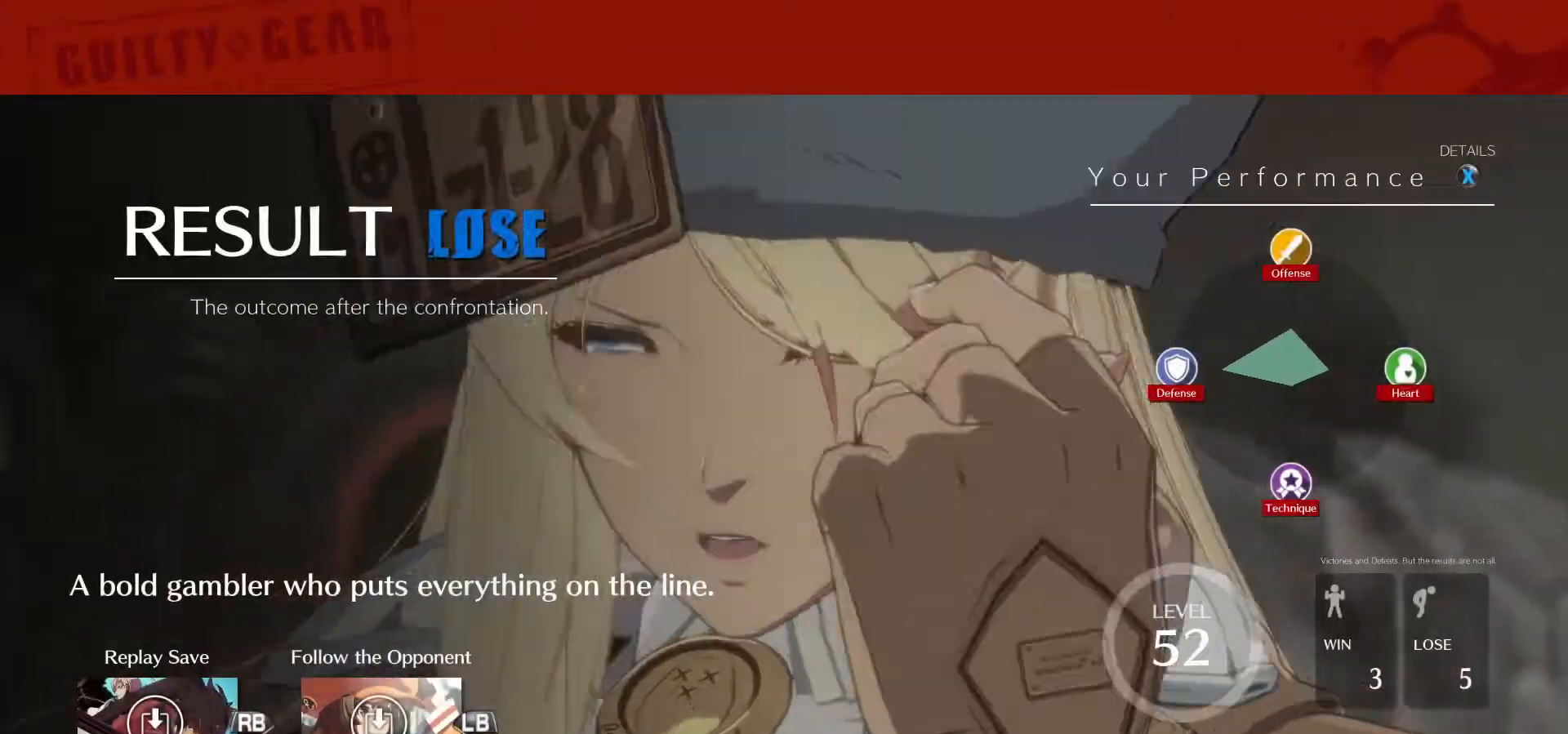
{"buttons": [], "left_stick": "center", "events": []}
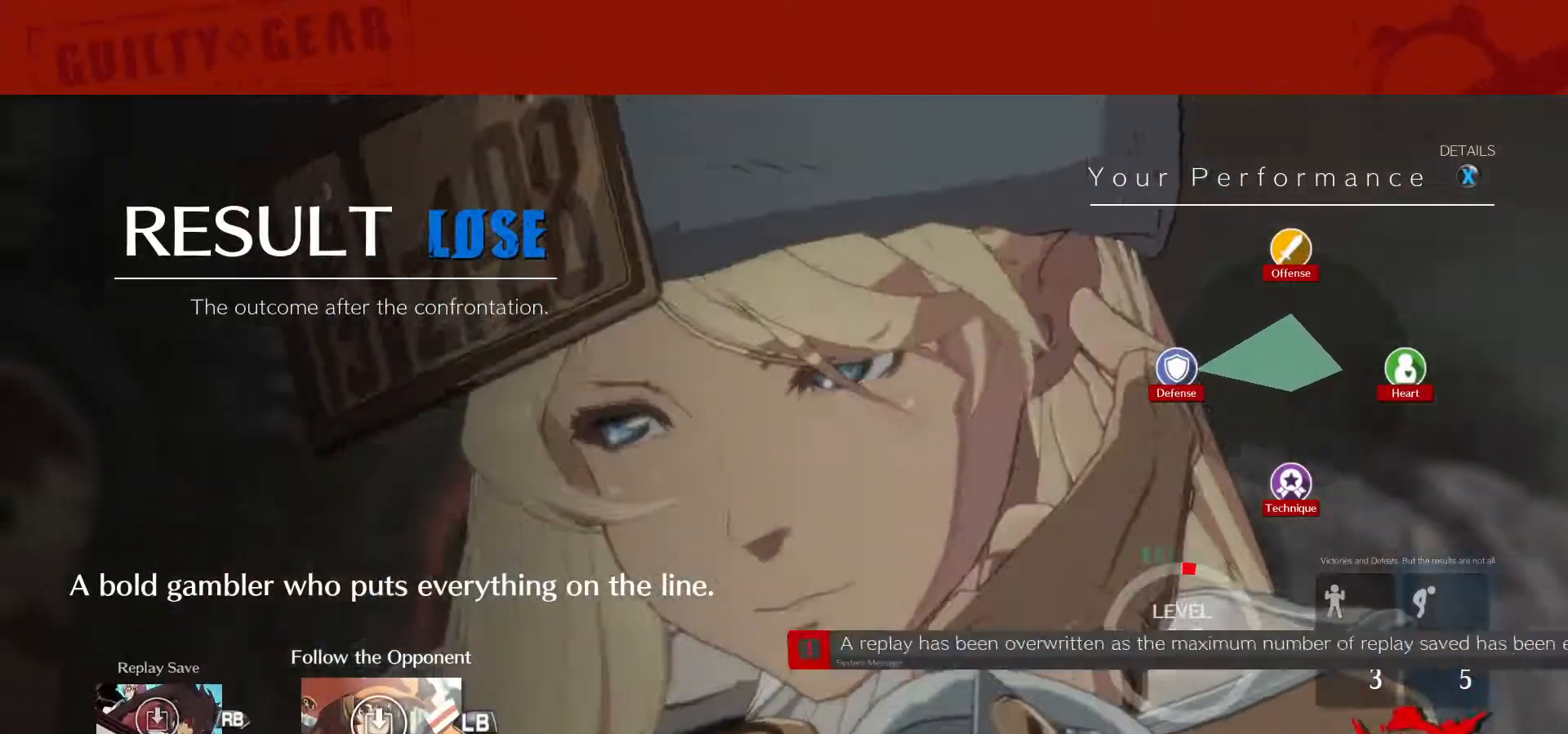
{"buttons": [], "left_stick": "center", "events": []}
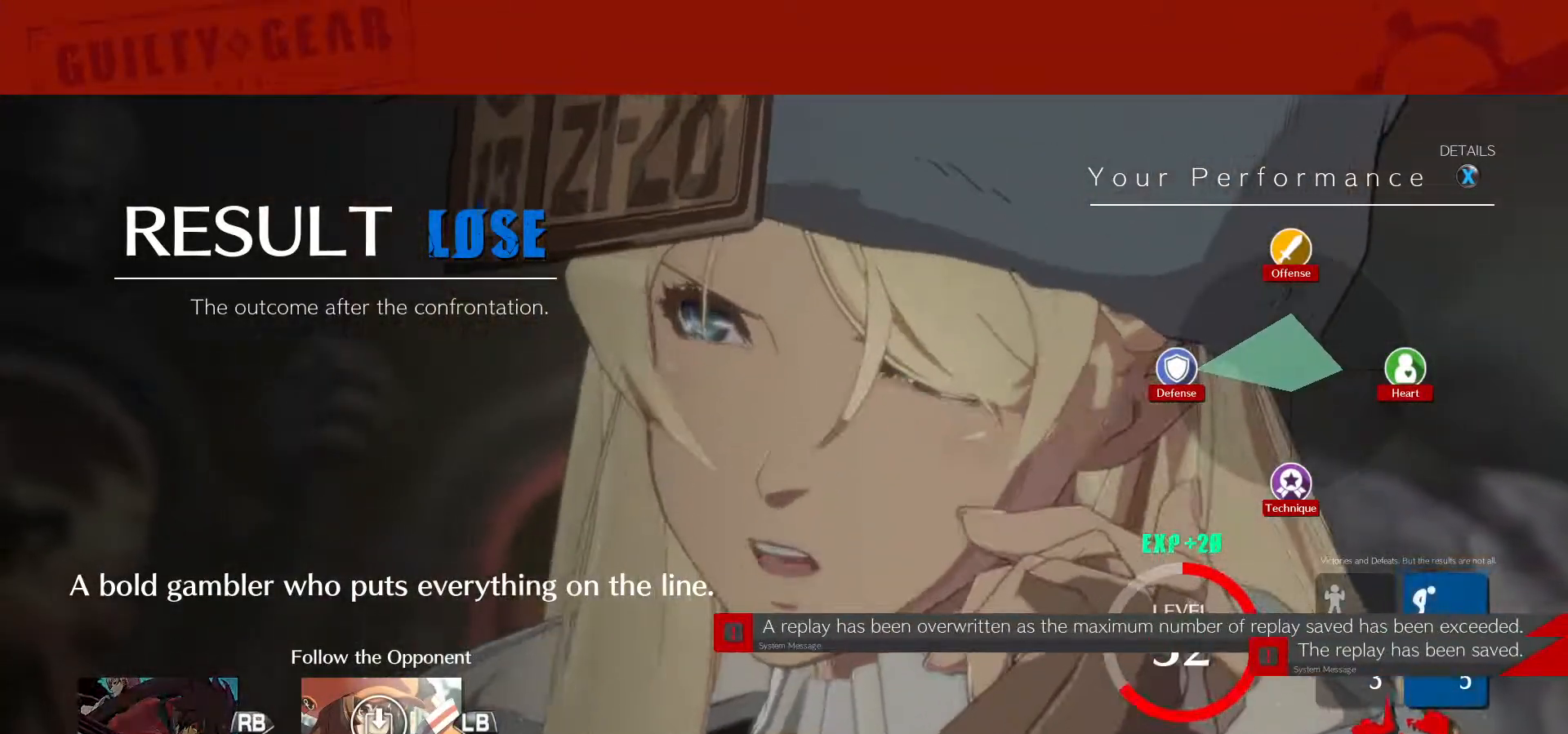
{"buttons": [], "left_stick": "center", "events": [[183, "CROSS", "down"], [300, "CROSS", "up"]]}
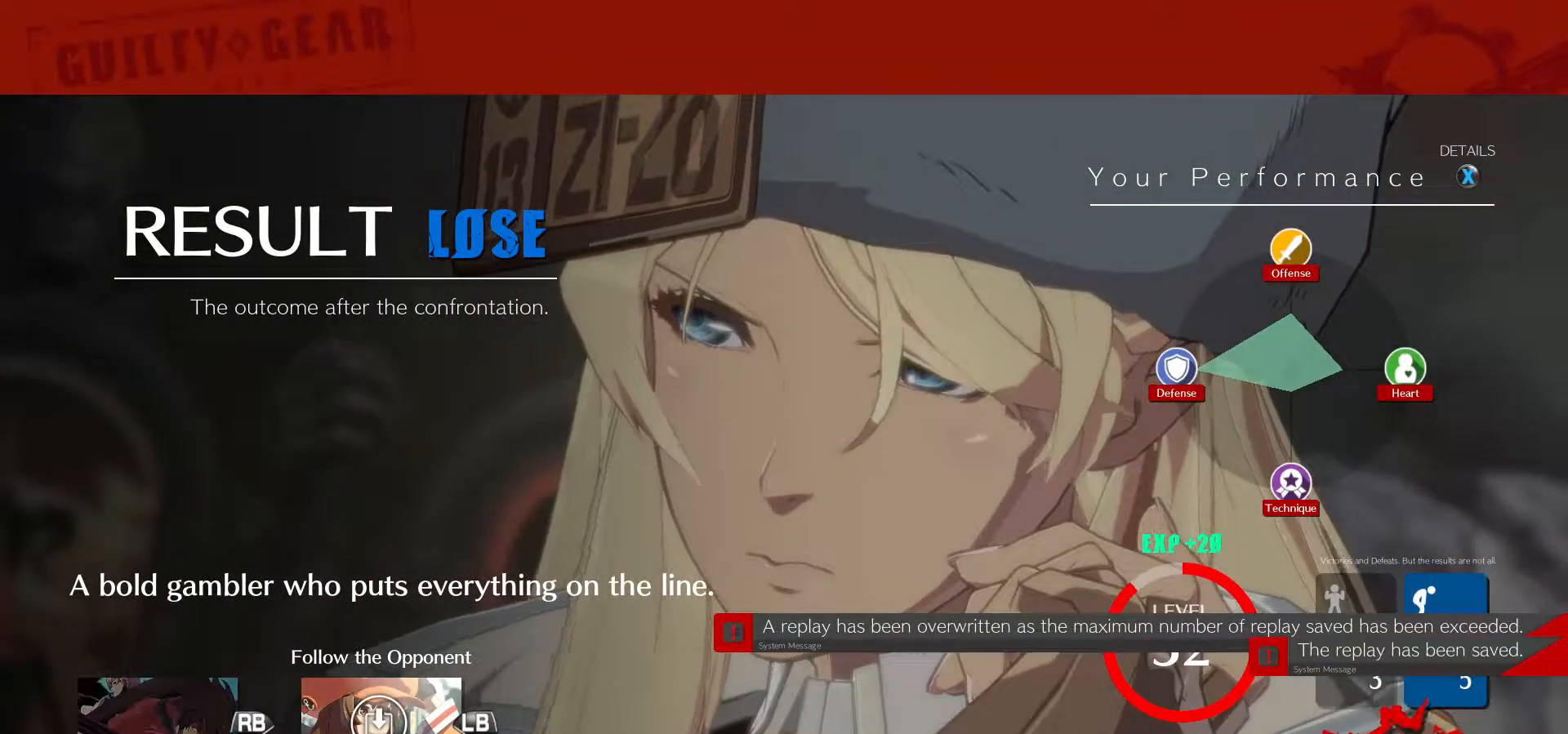
{"buttons": [], "left_stick": "center", "events": []}
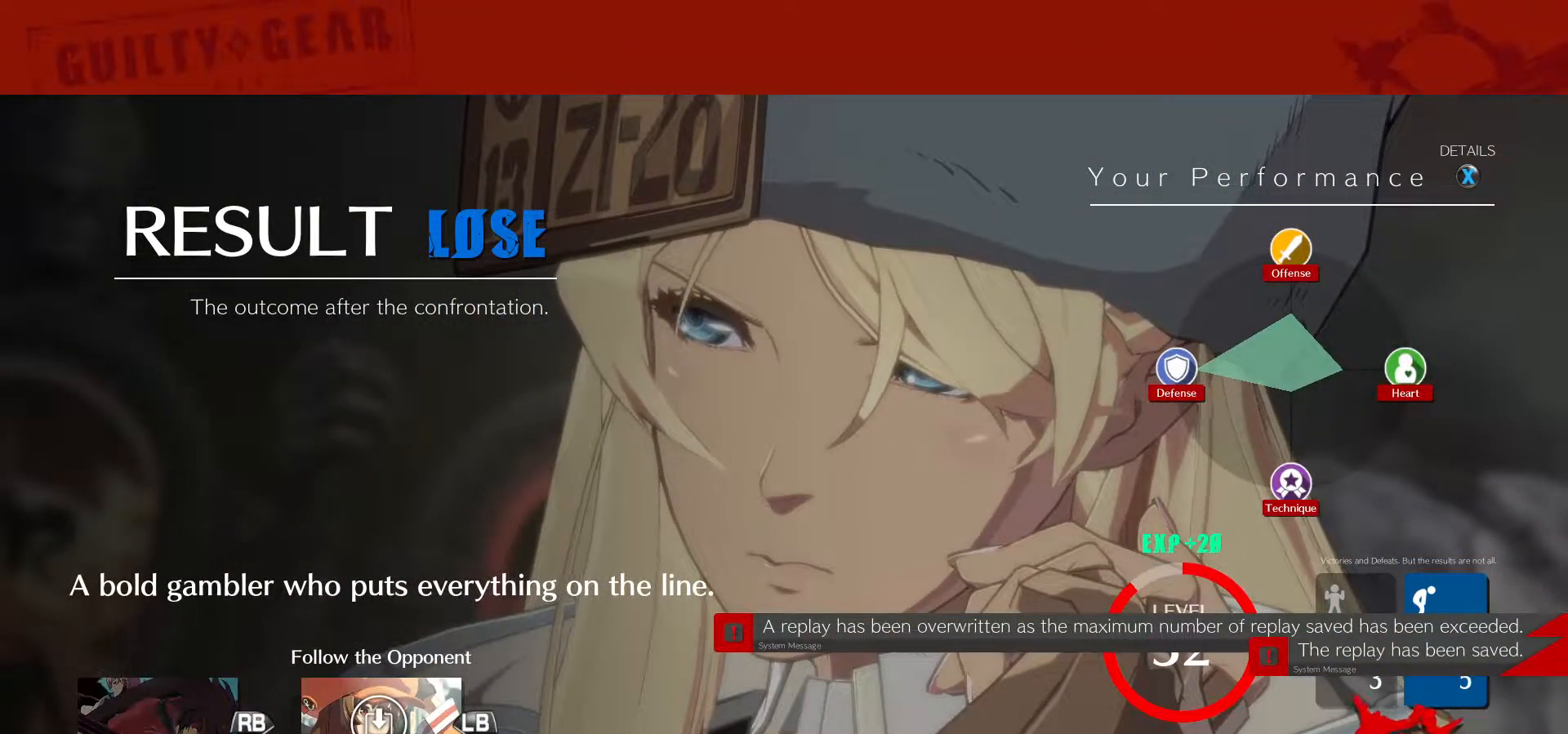
{"buttons": [], "left_stick": "center", "events": []}
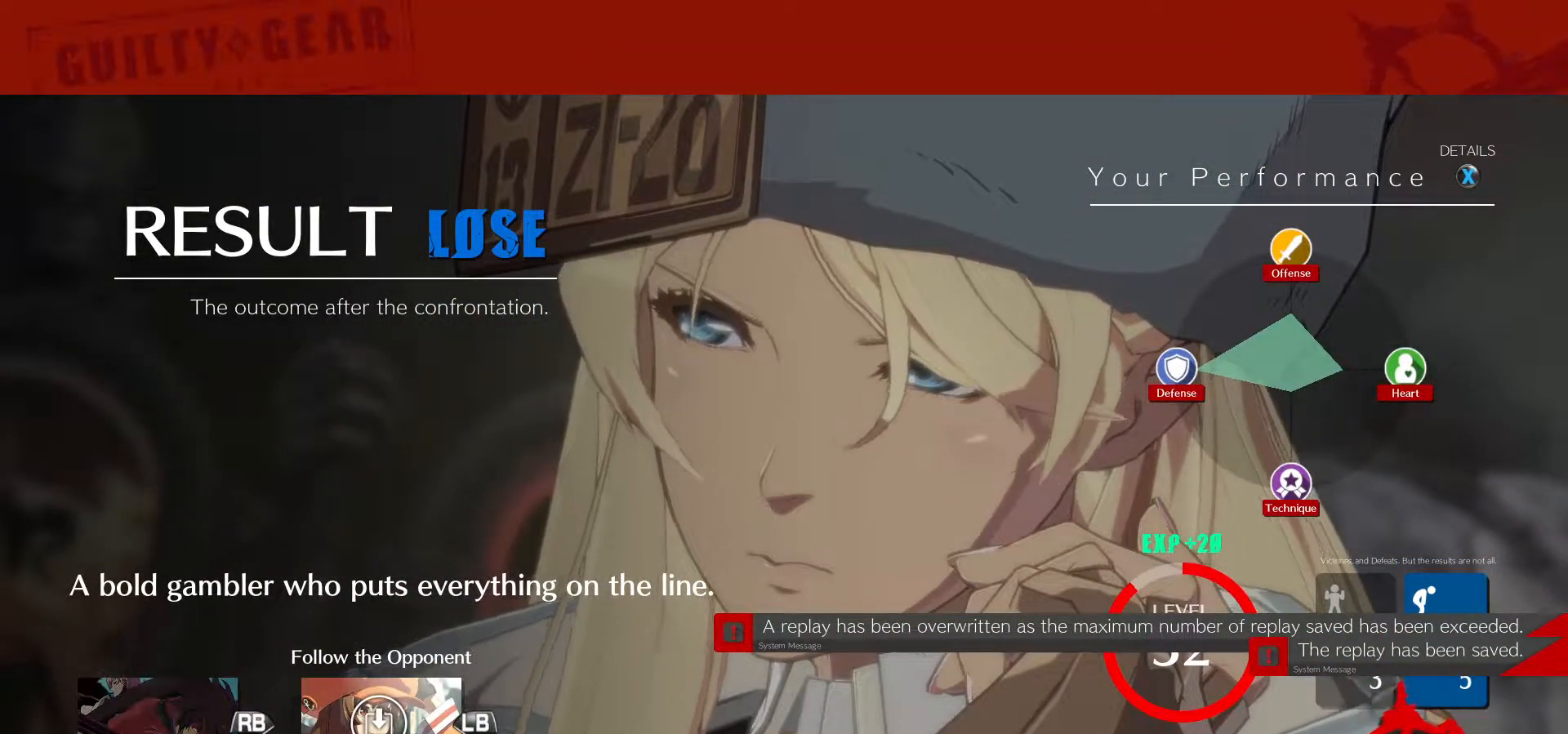
{"buttons": [], "left_stick": "center", "events": []}
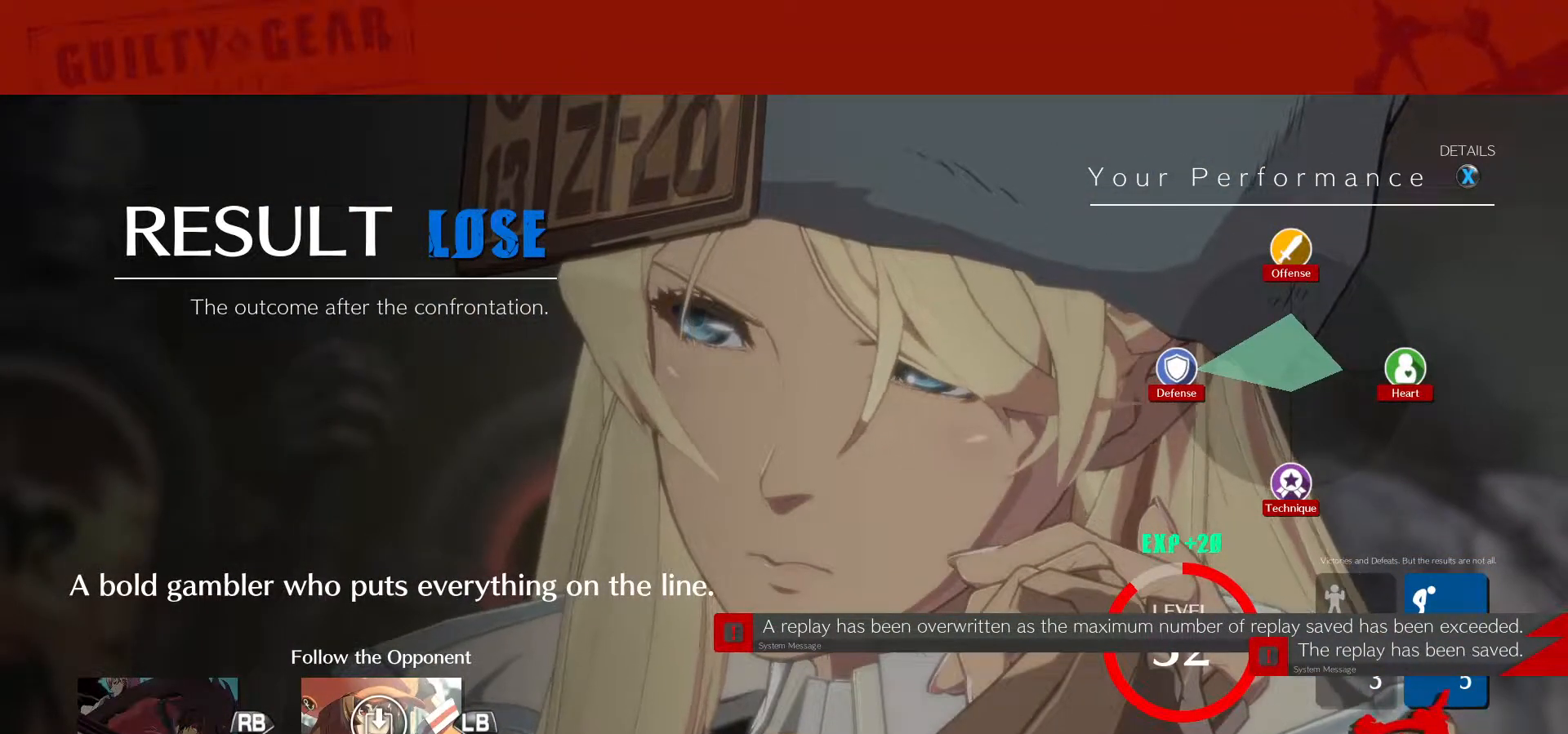
{"buttons": [], "left_stick": "center", "events": []}
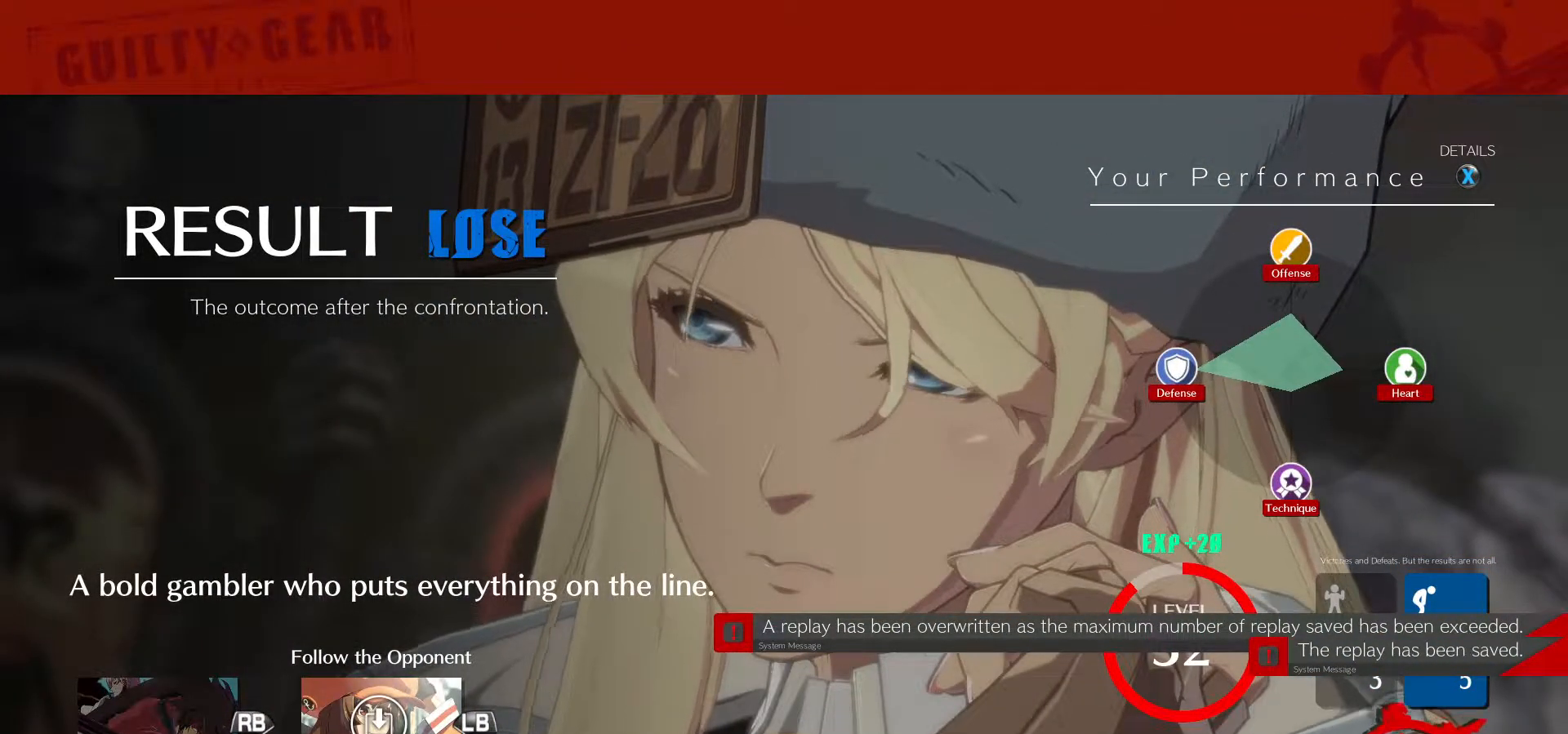
{"buttons": [], "left_stick": "center", "events": [[283, "CROSS", "down"], [467, "CROSS", "up"]]}
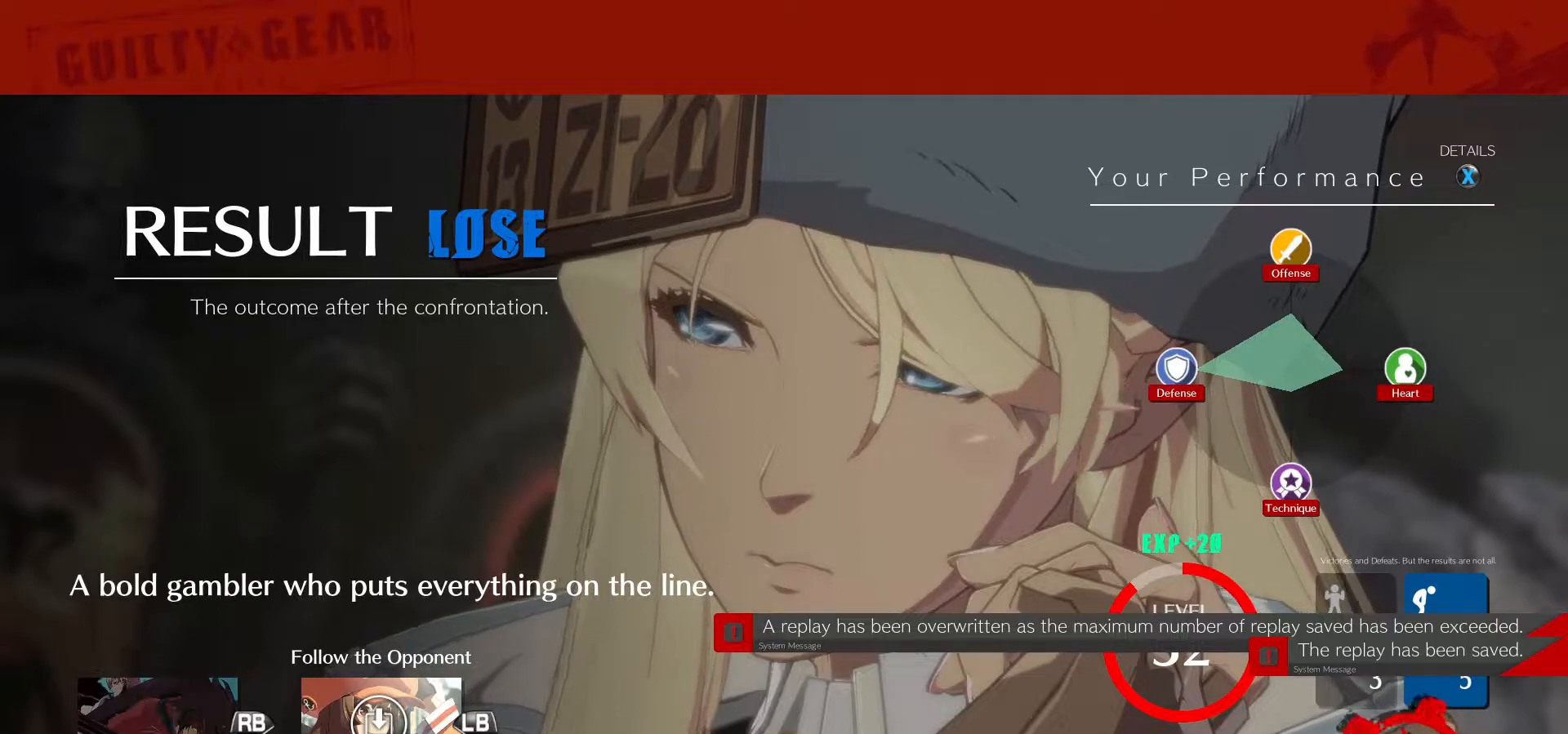
{"buttons": [], "left_stick": "center", "events": []}
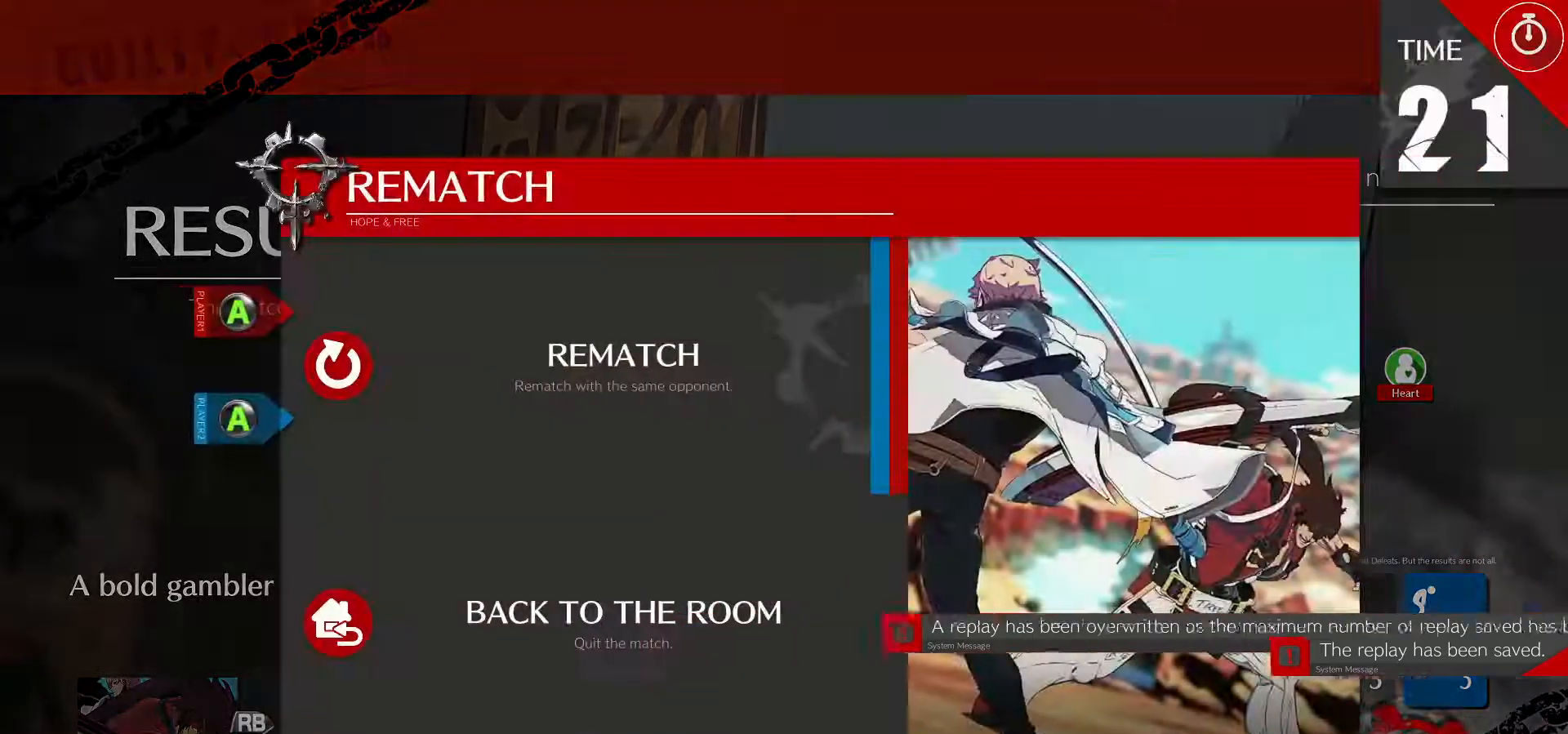
{"buttons": [], "left_stick": "center", "events": [[233, "CROSS", "down"], [317, "CROSS", "up"]]}
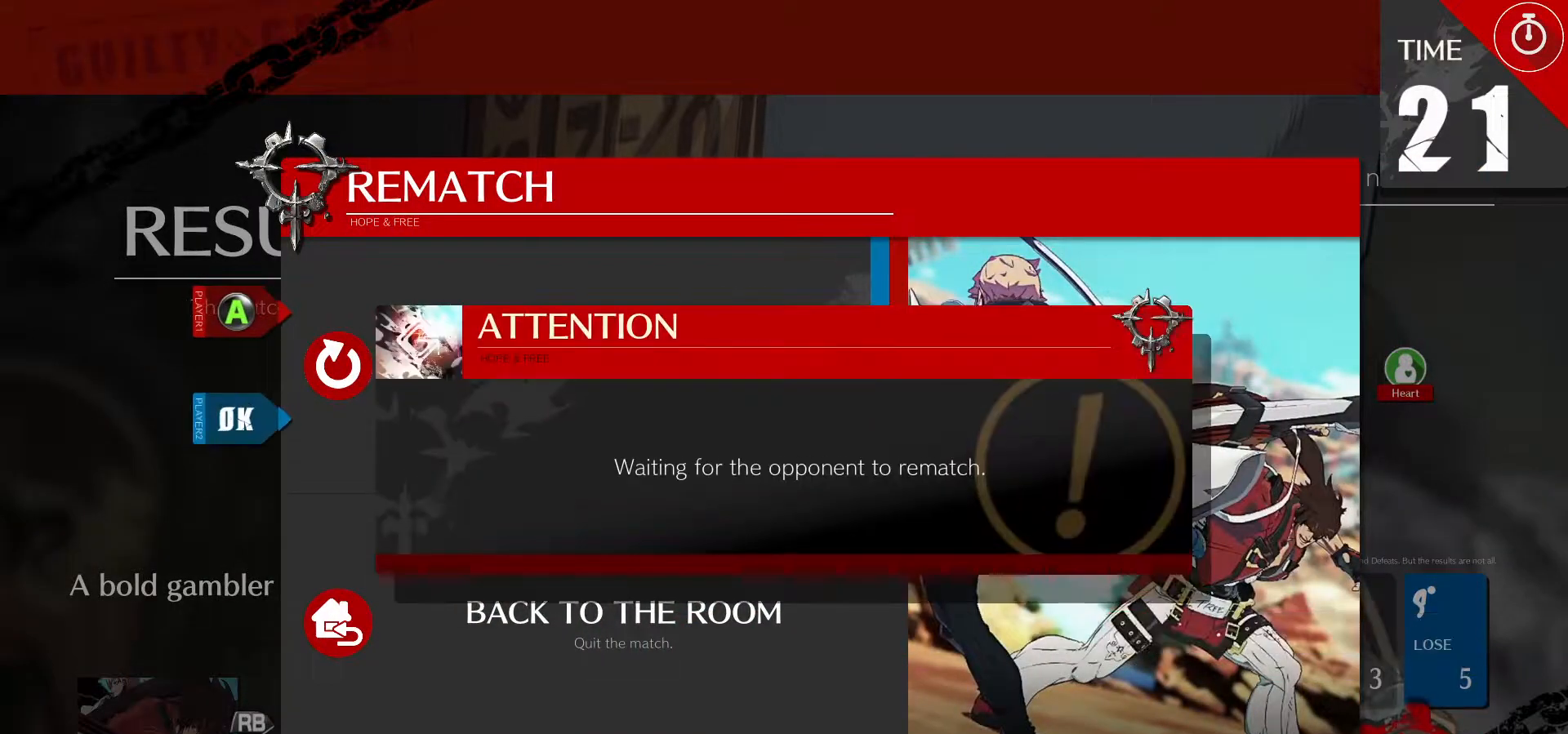
{"buttons": [], "left_stick": "center", "events": []}
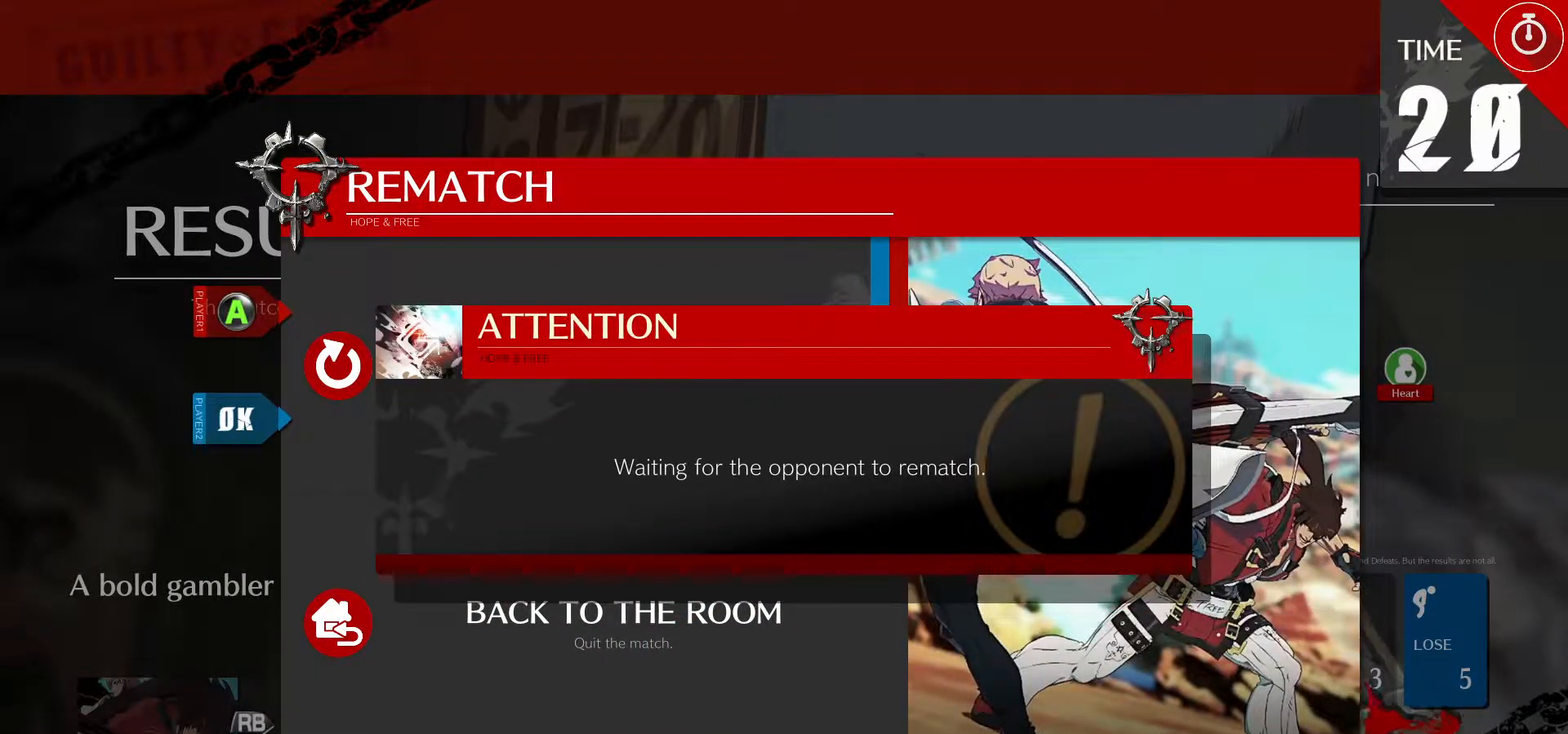
{"buttons": [], "left_stick": "center", "events": [[150, "CROSS", "down"], [383, "CROSS", "up"]]}
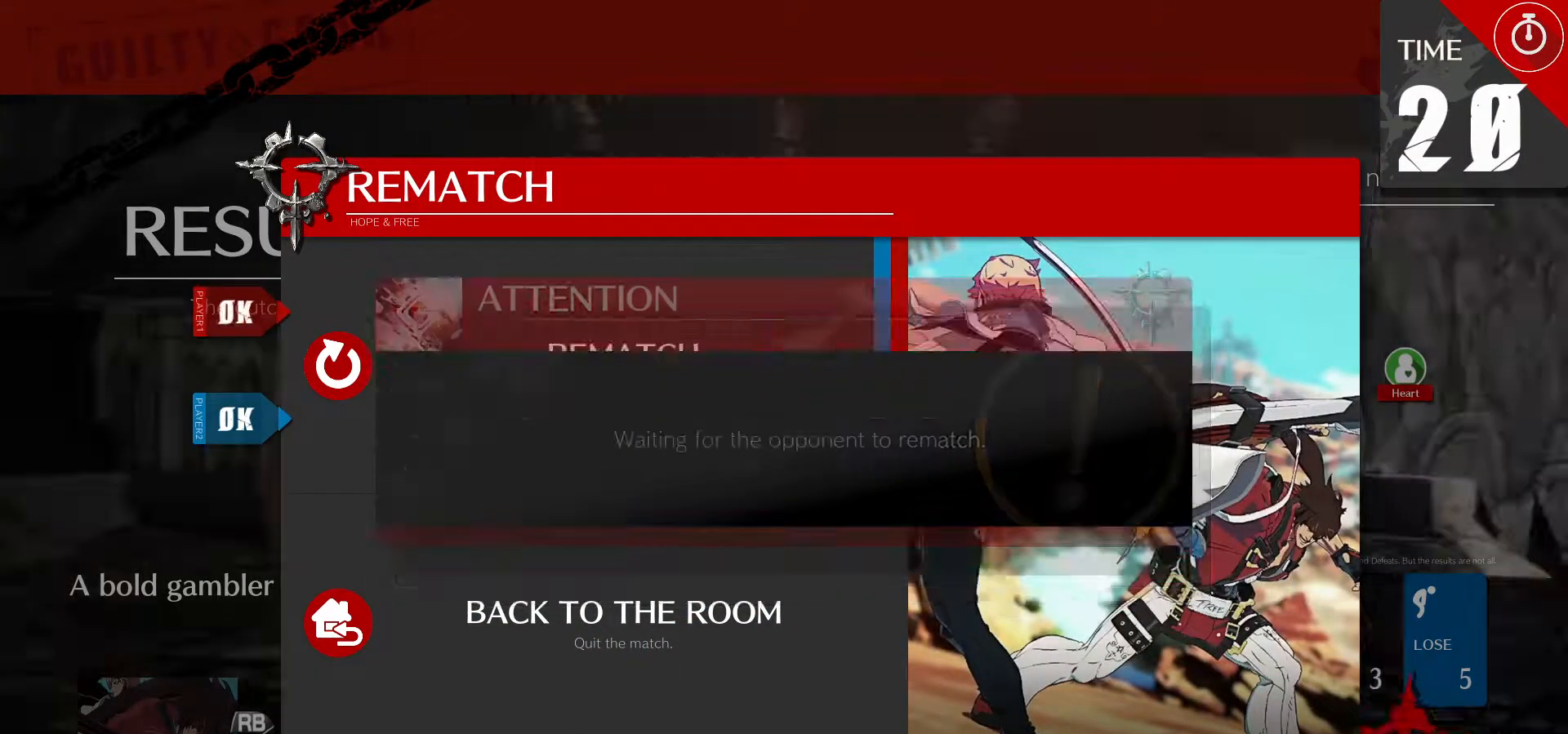
{"buttons": [], "left_stick": "center"}
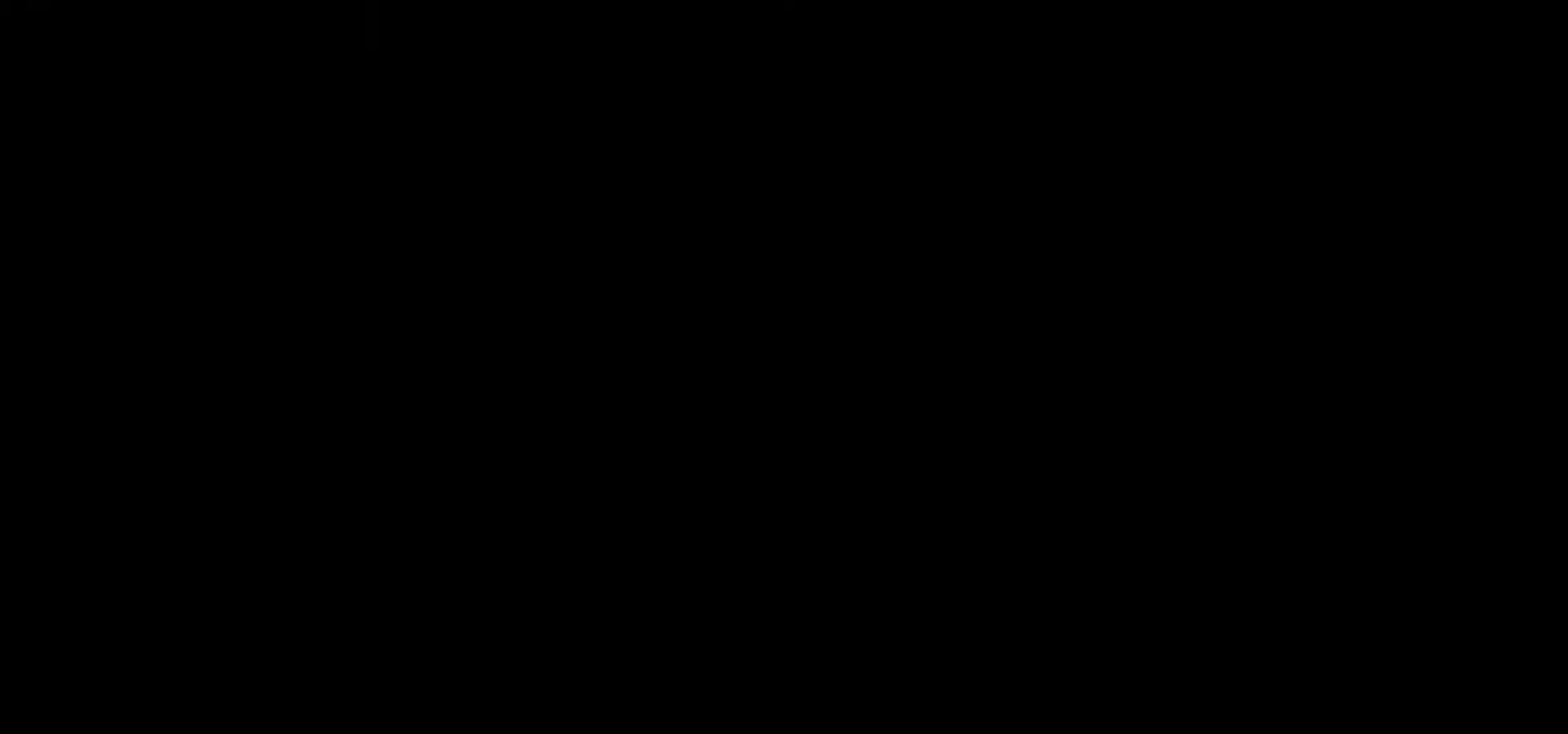
{"buttons": [], "left_stick": "center", "events": []}
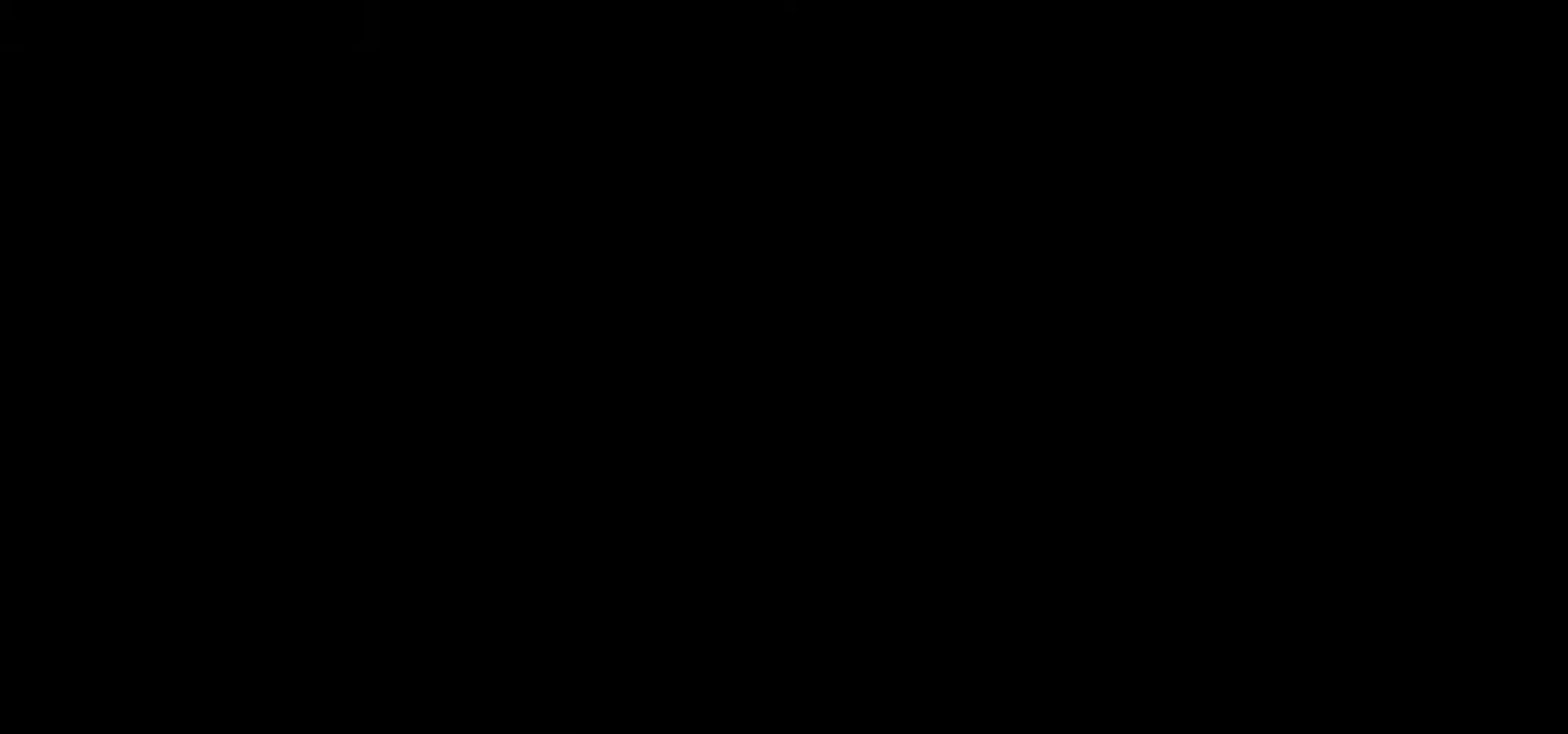
{"buttons": [], "left_stick": "center", "events": []}
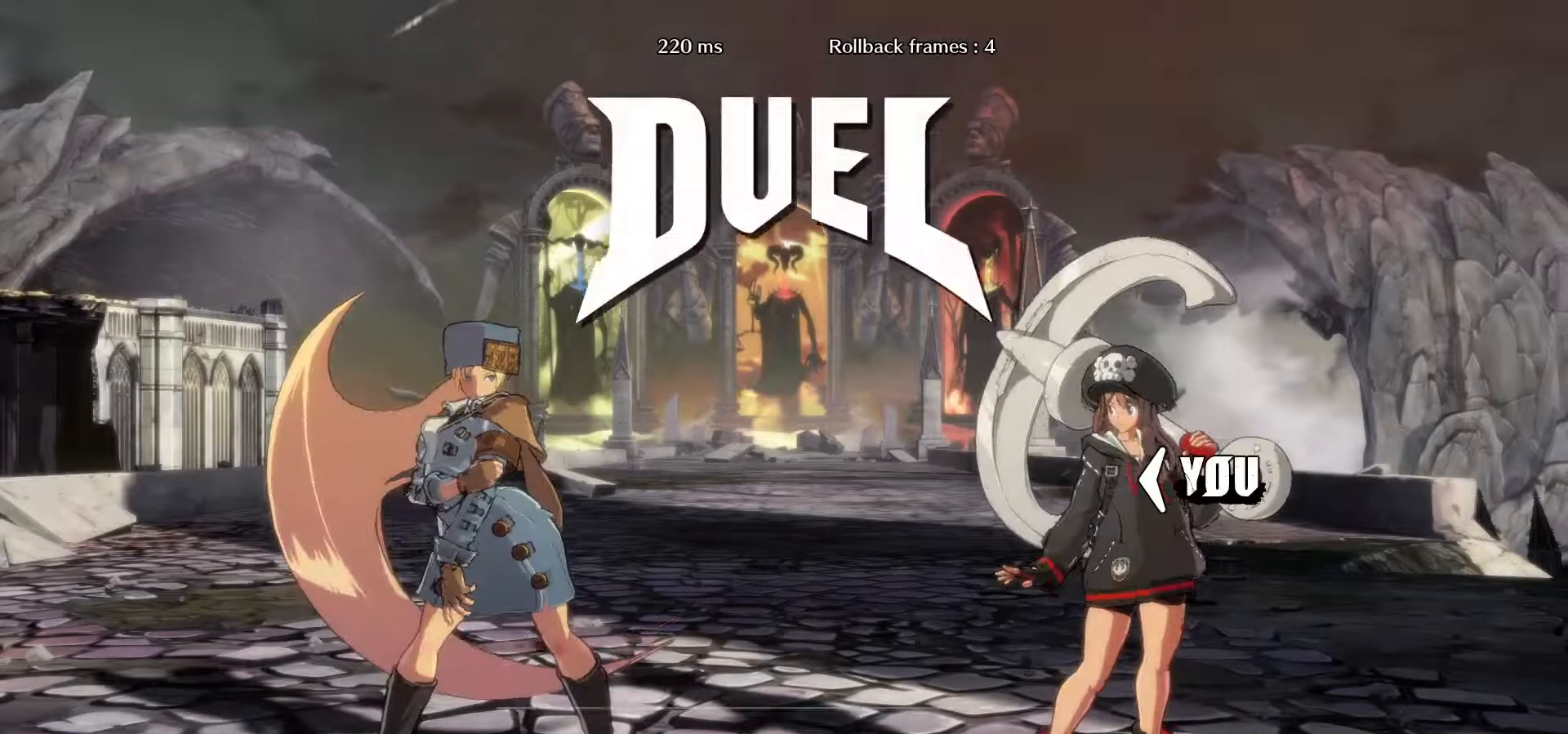
{"buttons": [], "left_stick": "center", "events": []}
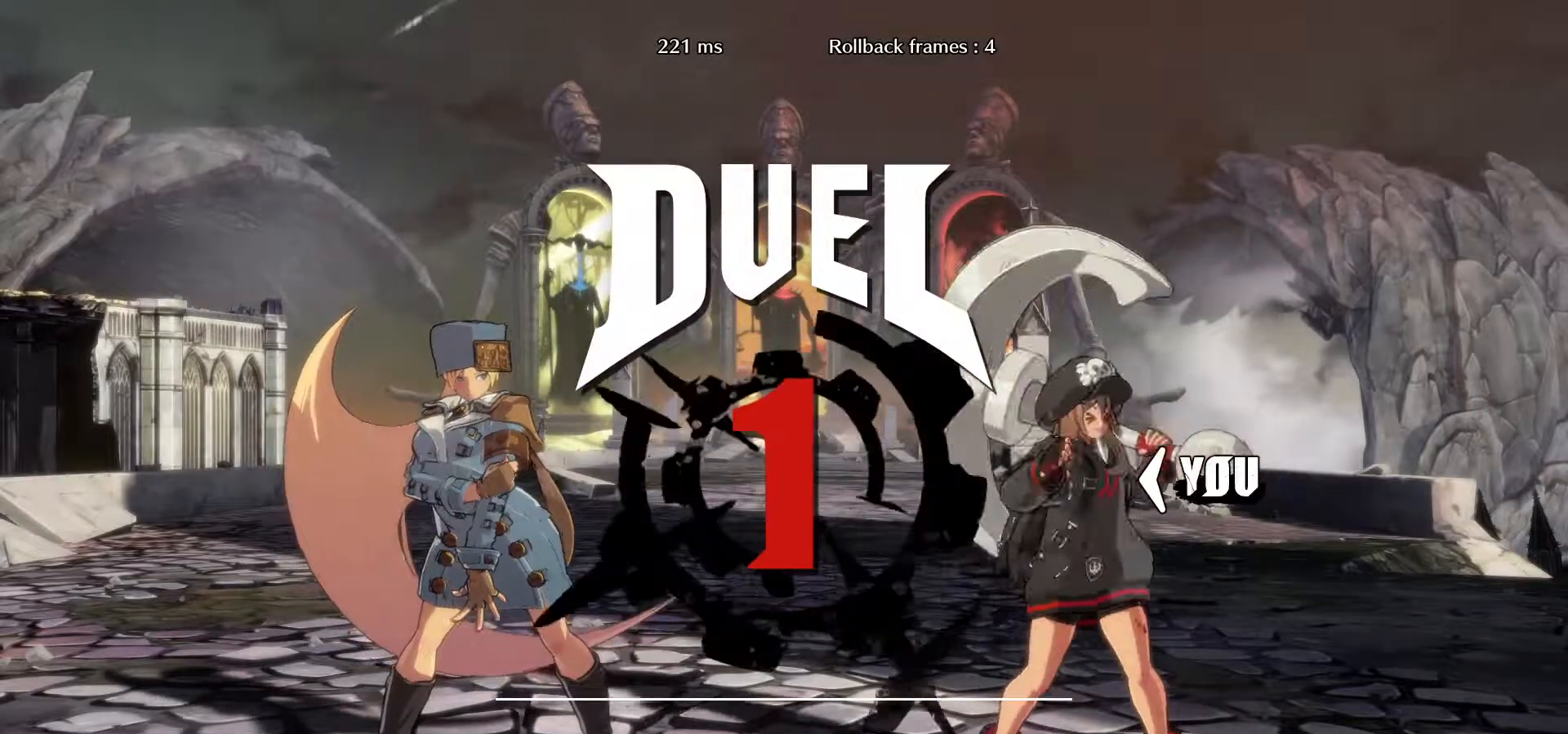
{"buttons": [], "left_stick": "center", "events": []}
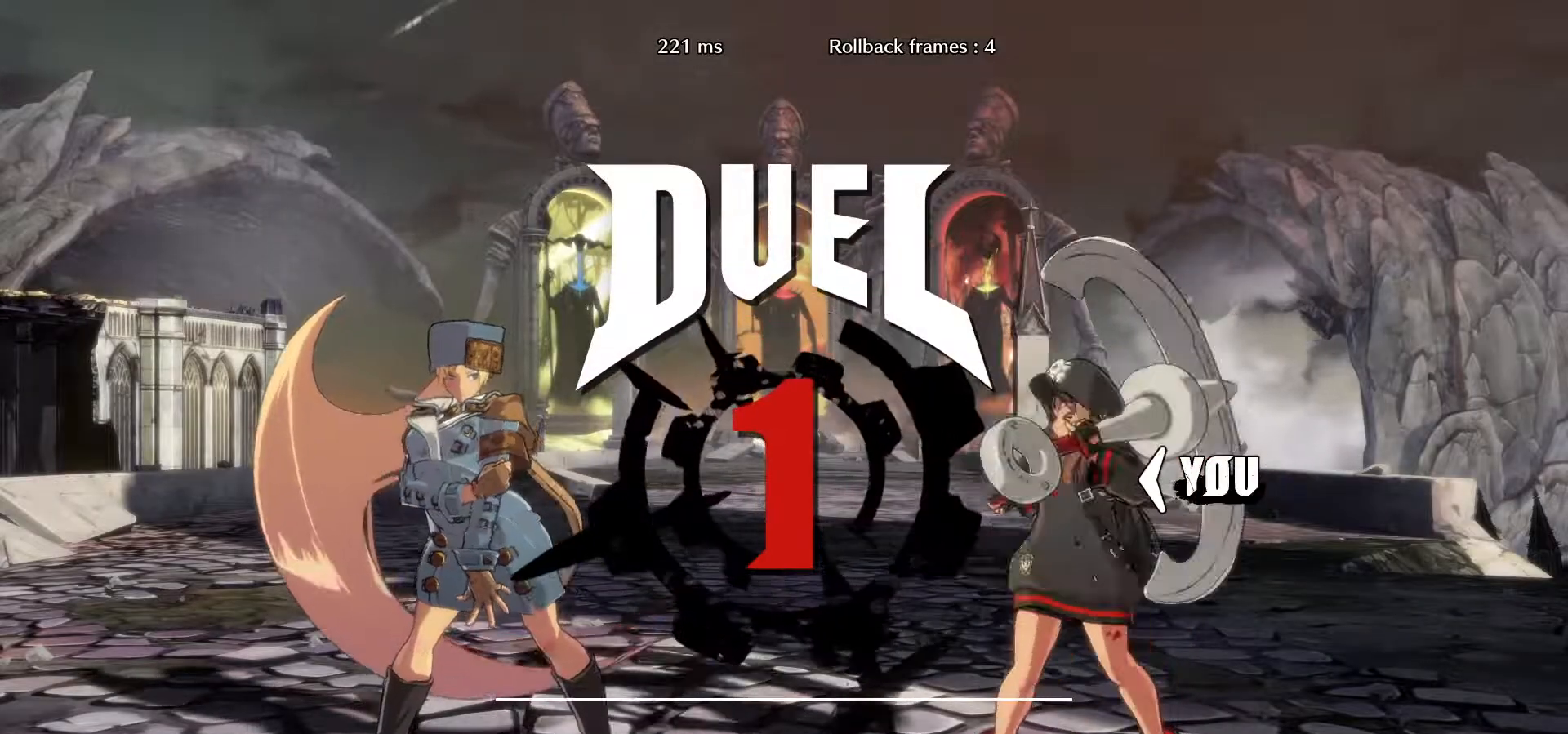
{"buttons": [], "left_stick": "center", "events": []}
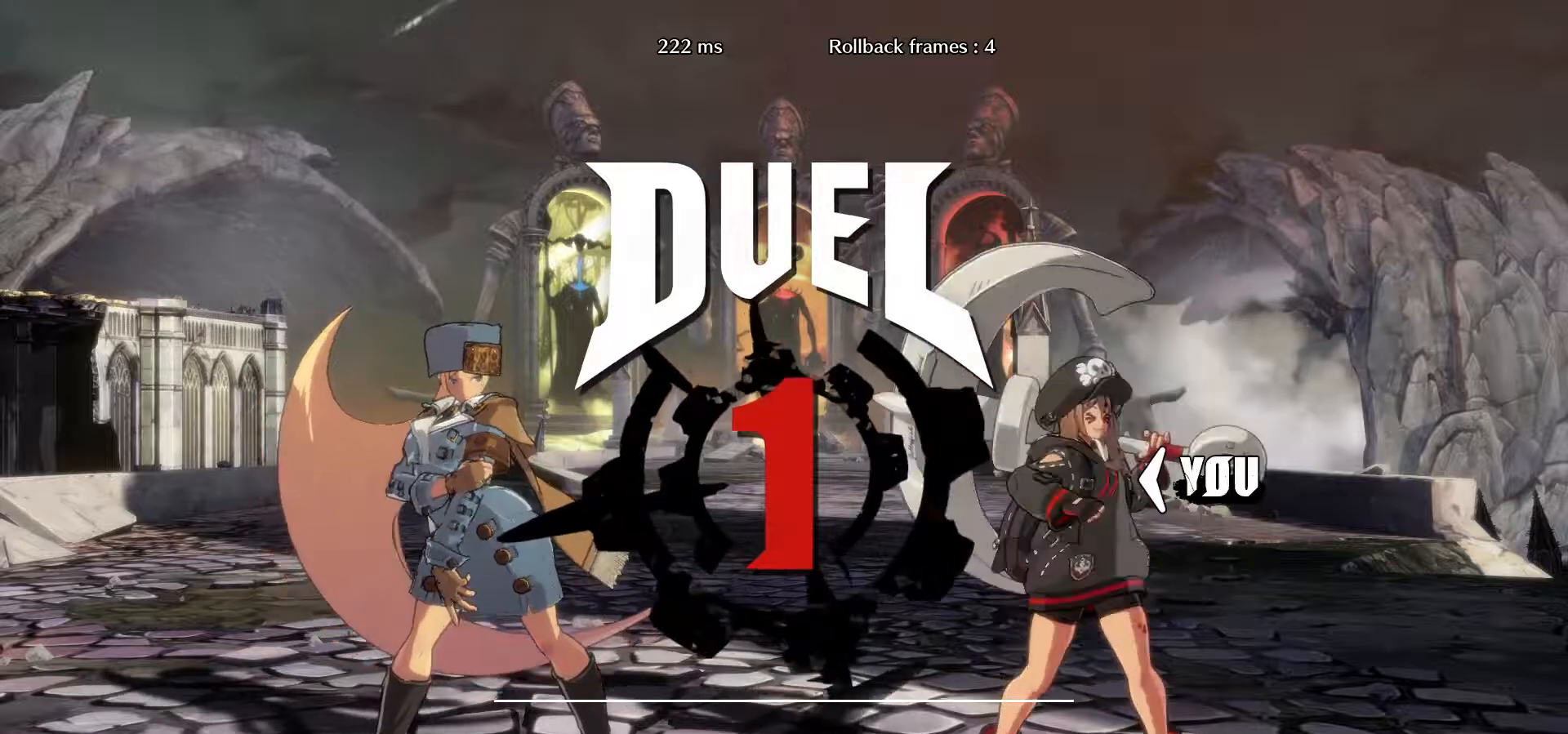
{"buttons": [], "left_stick": "center", "events": []}
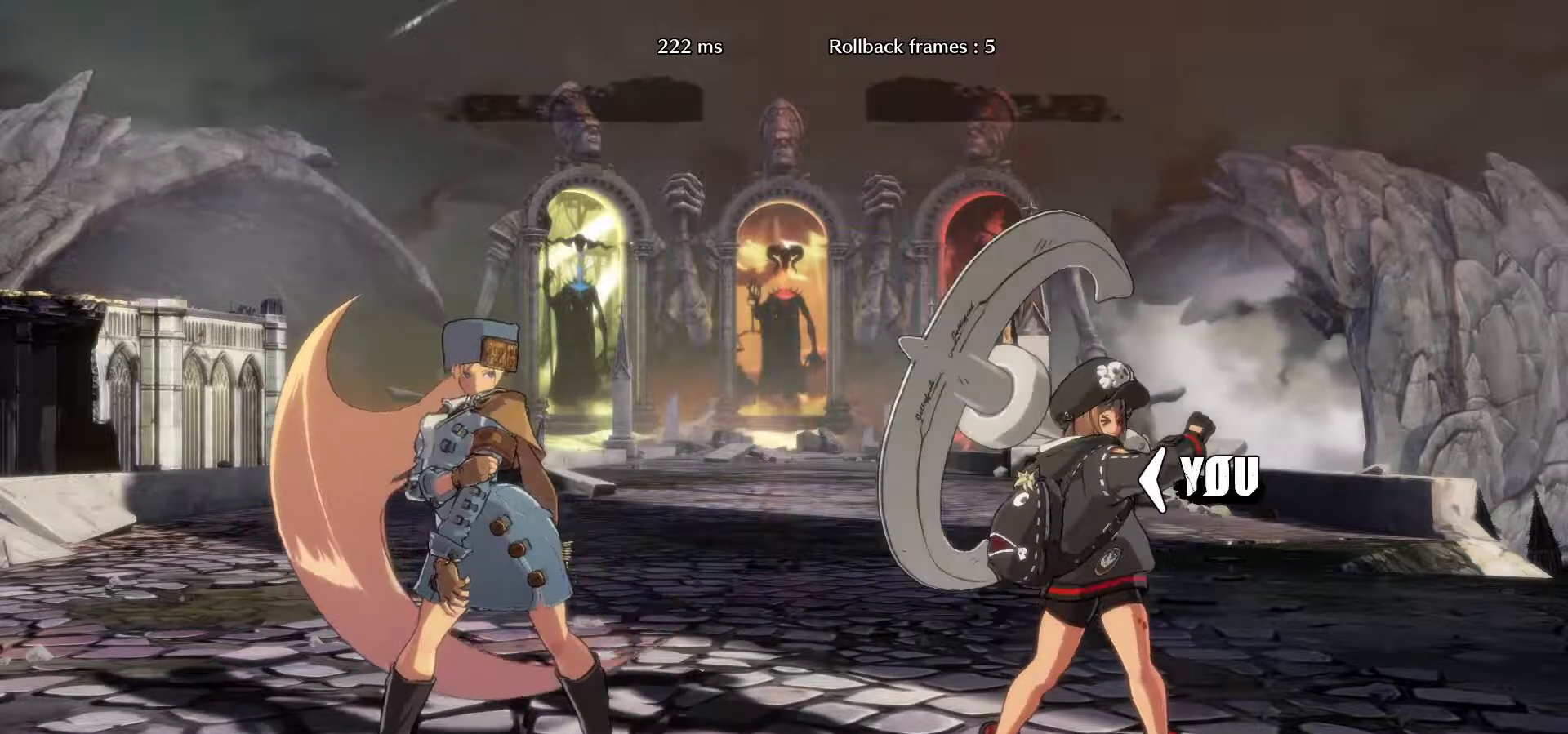
{"buttons": [], "left_stick": "center", "events": []}